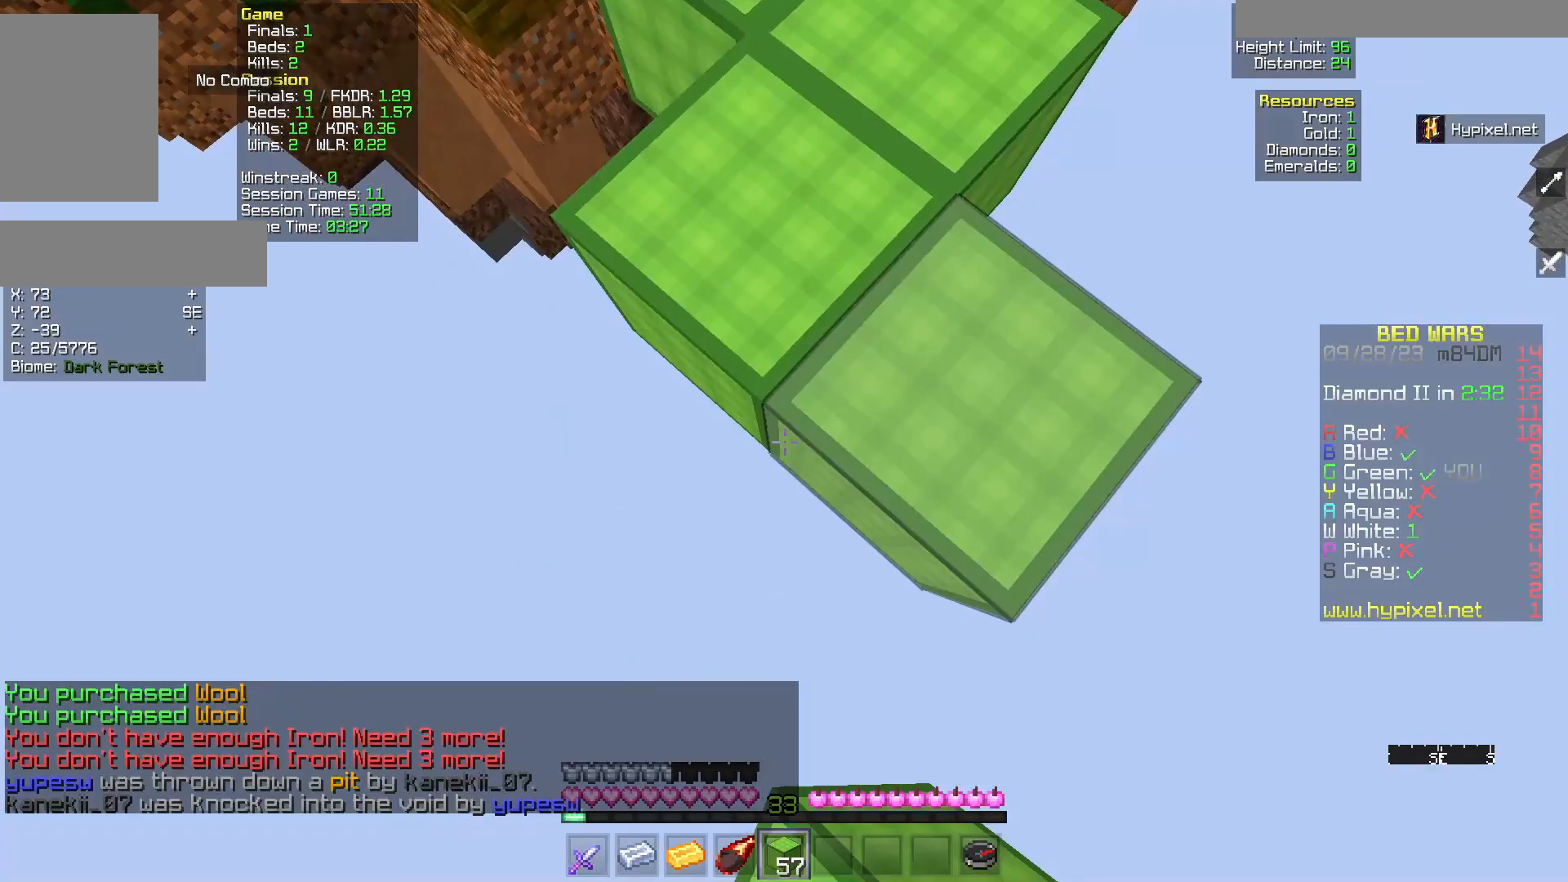
Gameplay with keyboard and mouse; each line is a JSON object with the keys and mouse buttons held at the frame after it. "events" lists presses ("down") and releases ("up") of "a", "d", "s", "w", "mouse_left" and "mouse_right" between this image and that frame as [ms after this image, input, new state], when the widget could be followed in between. "mouse_left", "mouse_right" = the "left", "right" buttons of the "mouse" list. No other keys are recorded. Fast repeated clicks can show as one long hold. Mouse movement is not recorded.
{"keys": ["s"], "mouse": [], "events": [[167, "mouse_right", "up"]]}
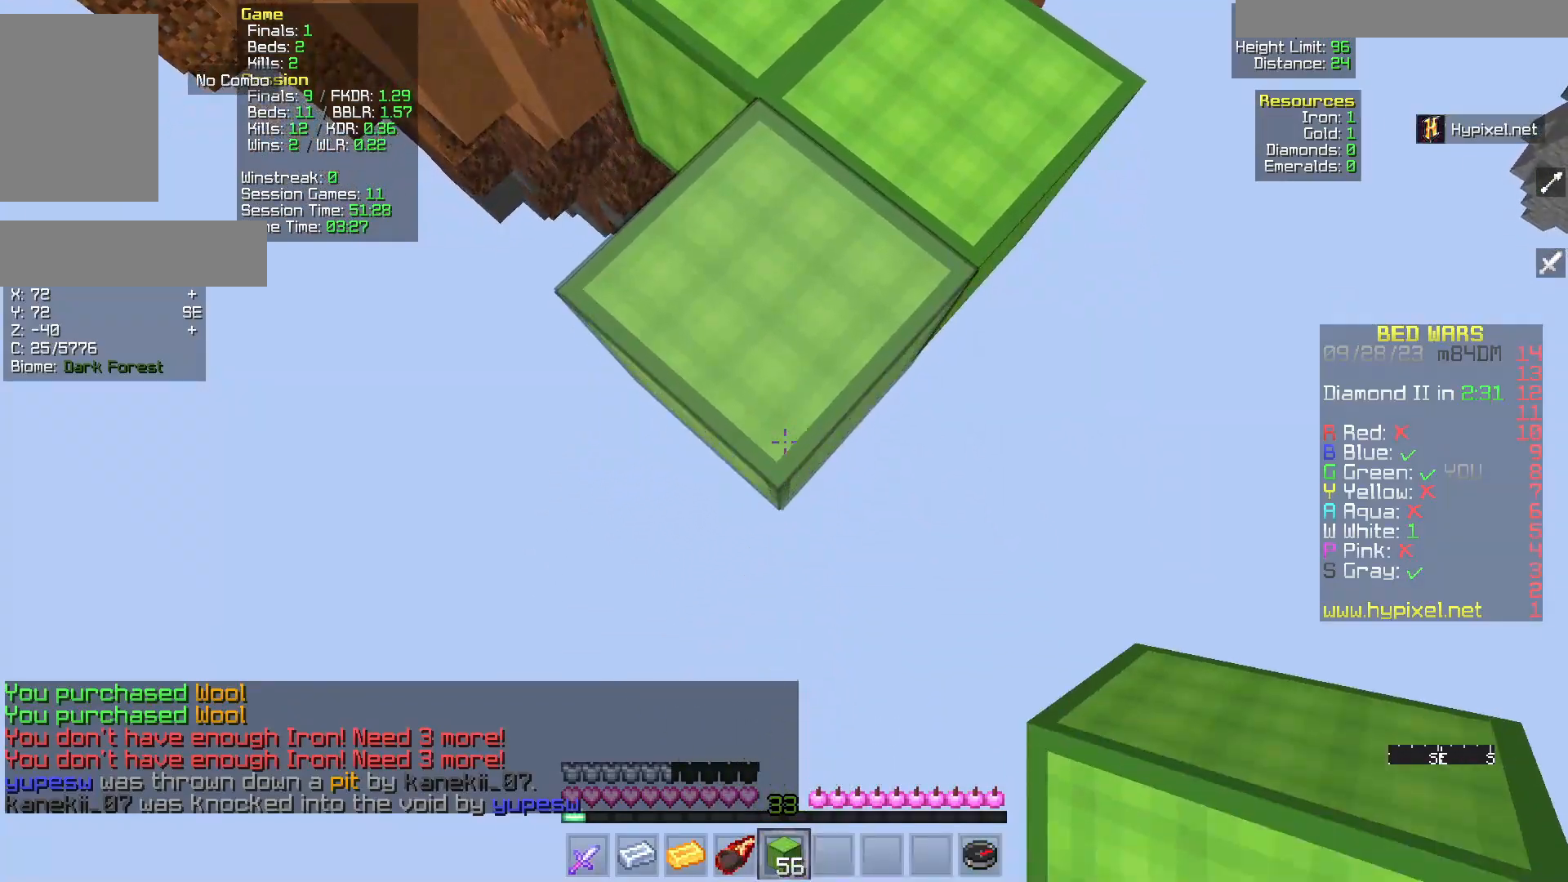
{"keys": ["s"], "mouse": [], "events": [[33, "mouse_right", "down"], [150, "mouse_right", "up"], [183, "mouse_right", "down"], [467, "mouse_right", "up"]]}
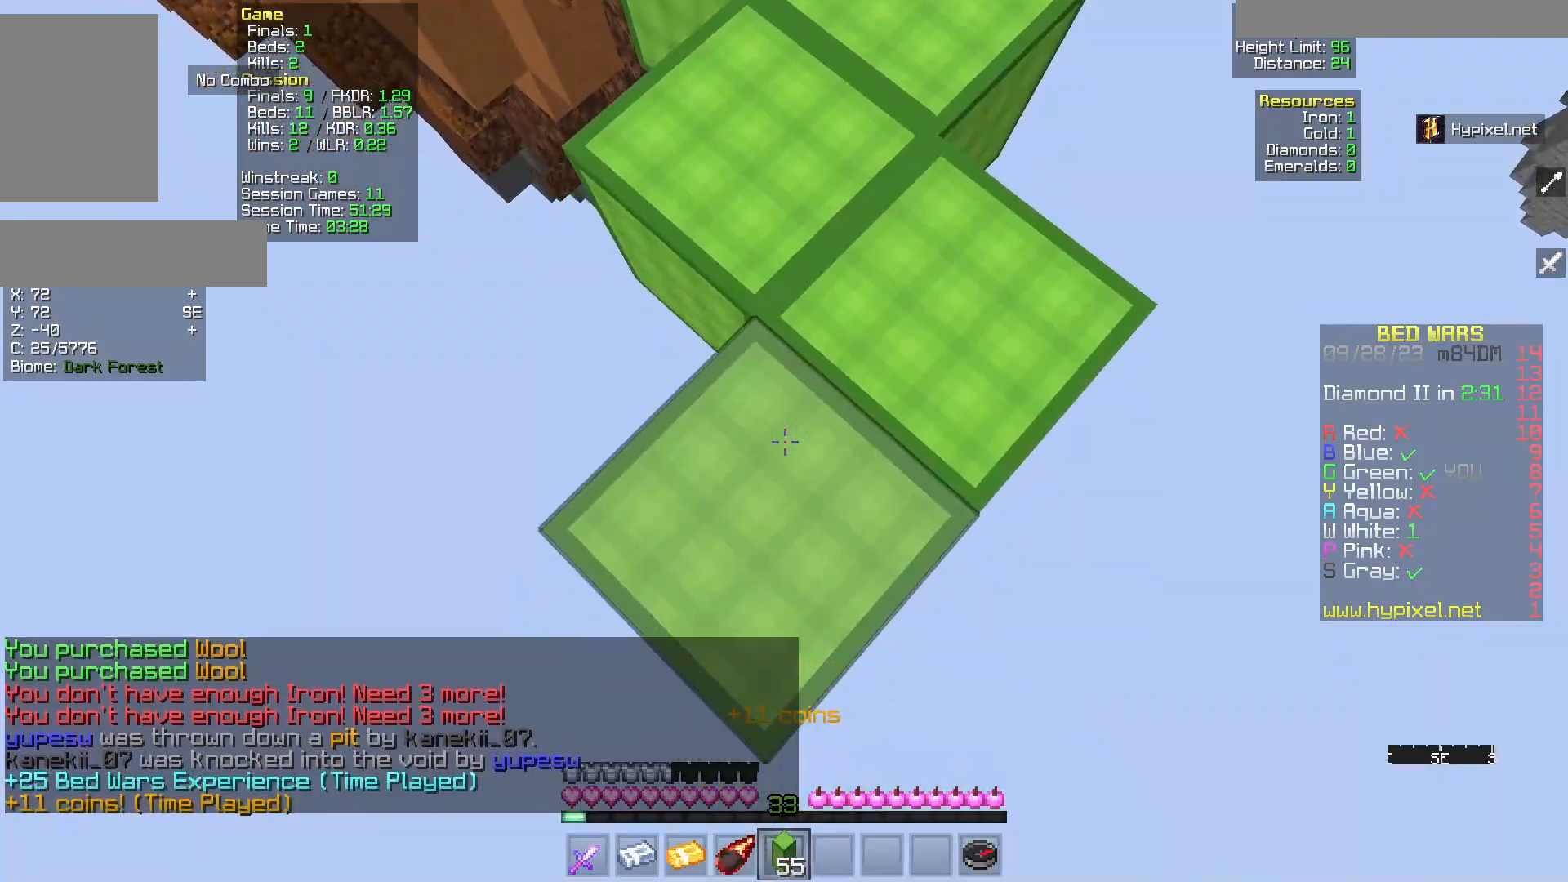
{"keys": ["s"], "mouse": ["right"], "events": [[283, "mouse_right", "down"], [383, "mouse_right", "up"], [450, "mouse_right", "down"]]}
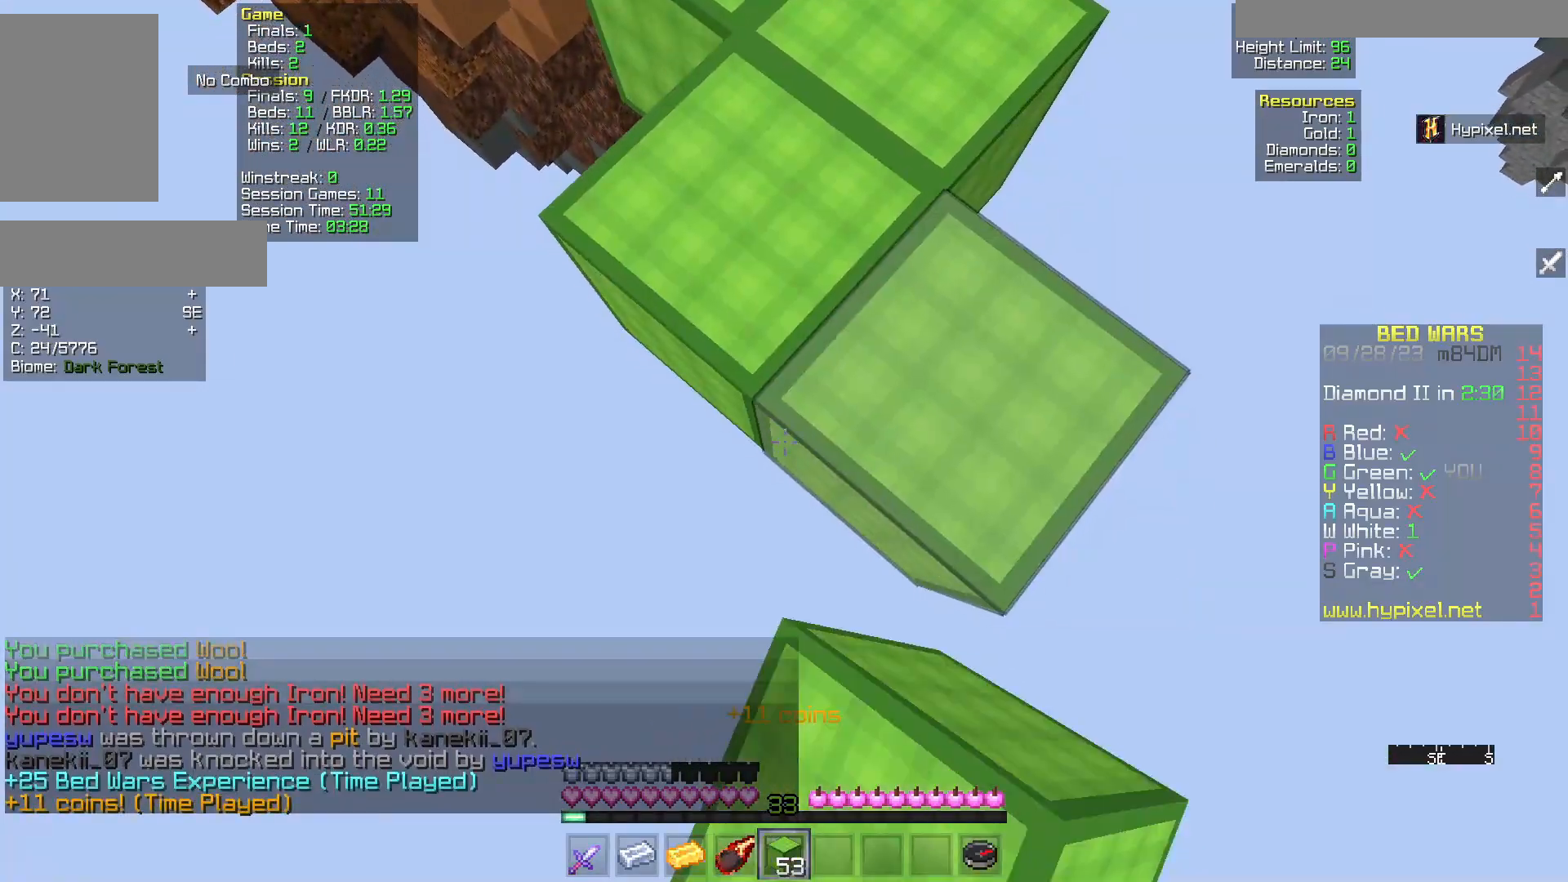
{"keys": ["s"], "mouse": [], "events": [[50, "mouse_right", "up"], [100, "mouse_right", "down"], [200, "mouse_right", "up"]]}
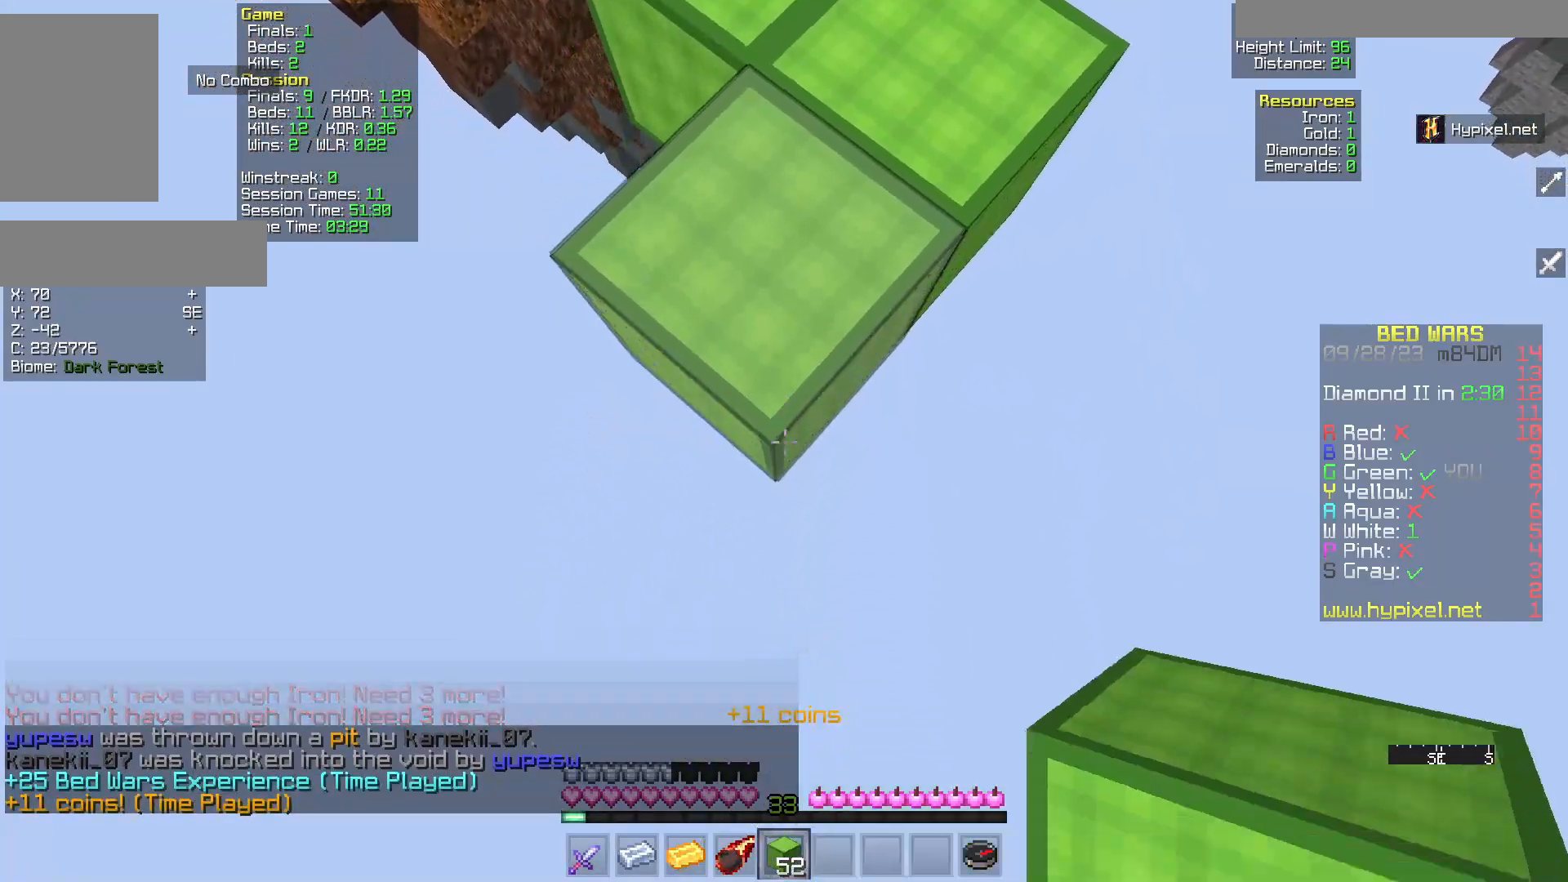
{"keys": ["s"], "mouse": [], "events": [[50, "mouse_right", "down"], [150, "mouse_right", "up"], [200, "mouse_right", "down"], [283, "mouse_right", "up"]]}
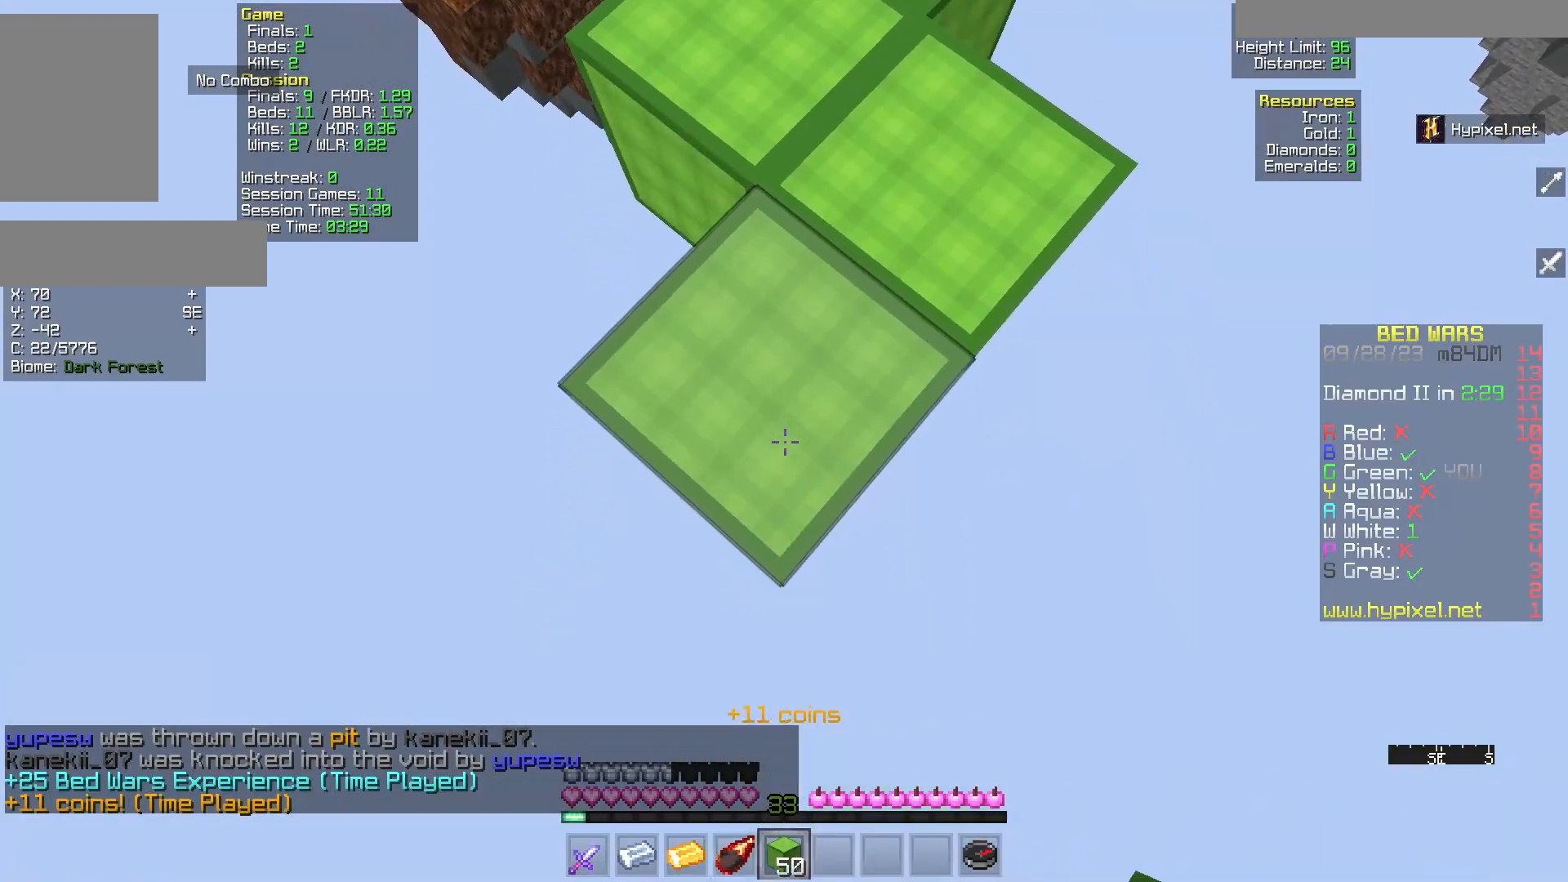
{"keys": ["s"], "mouse": [], "events": [[167, "mouse_right", "down"], [267, "mouse_right", "up"], [317, "mouse_right", "down"], [467, "mouse_right", "up"]]}
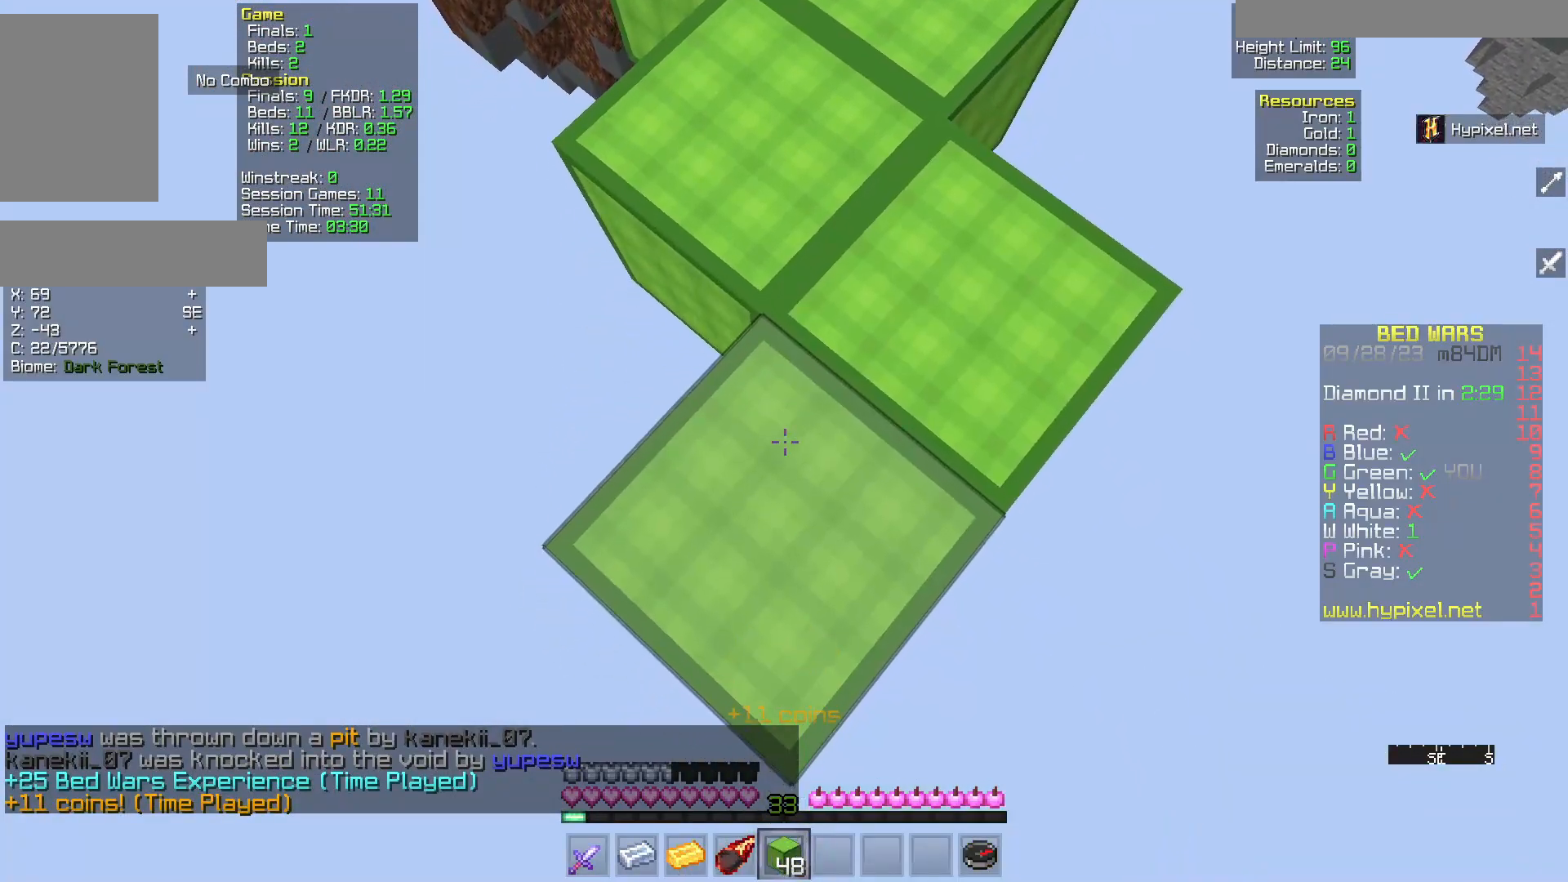
{"keys": ["s"], "mouse": ["right"], "events": [[333, "mouse_right", "down"], [450, "mouse_right", "up"], [500, "mouse_right", "down"]]}
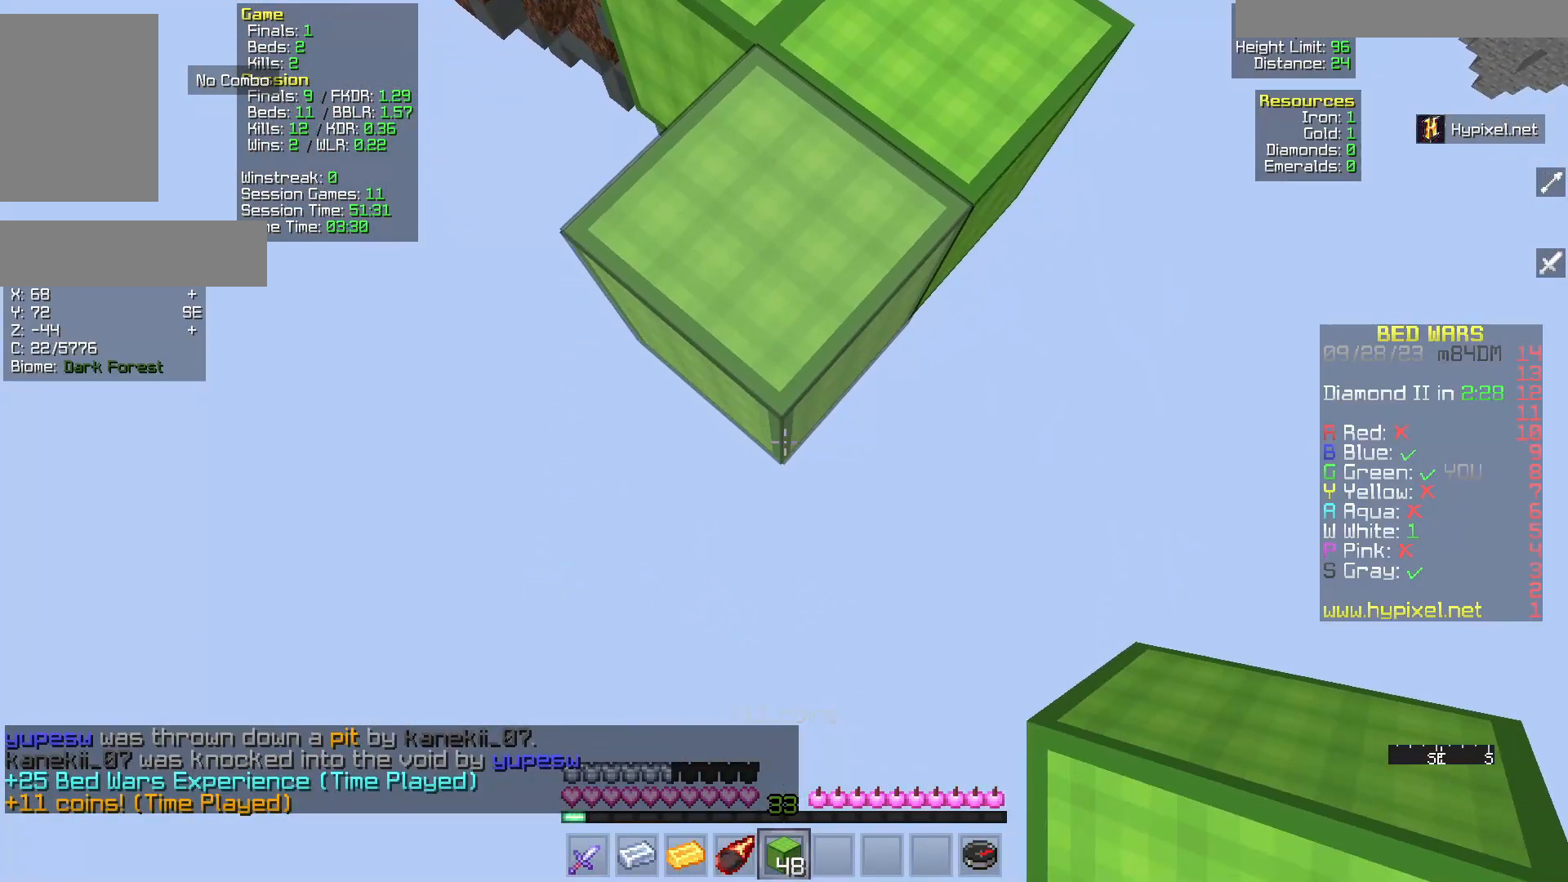
{"keys": ["s"], "mouse": [], "events": [[100, "mouse_right", "up"], [150, "mouse_right", "down"], [317, "mouse_right", "up"]]}
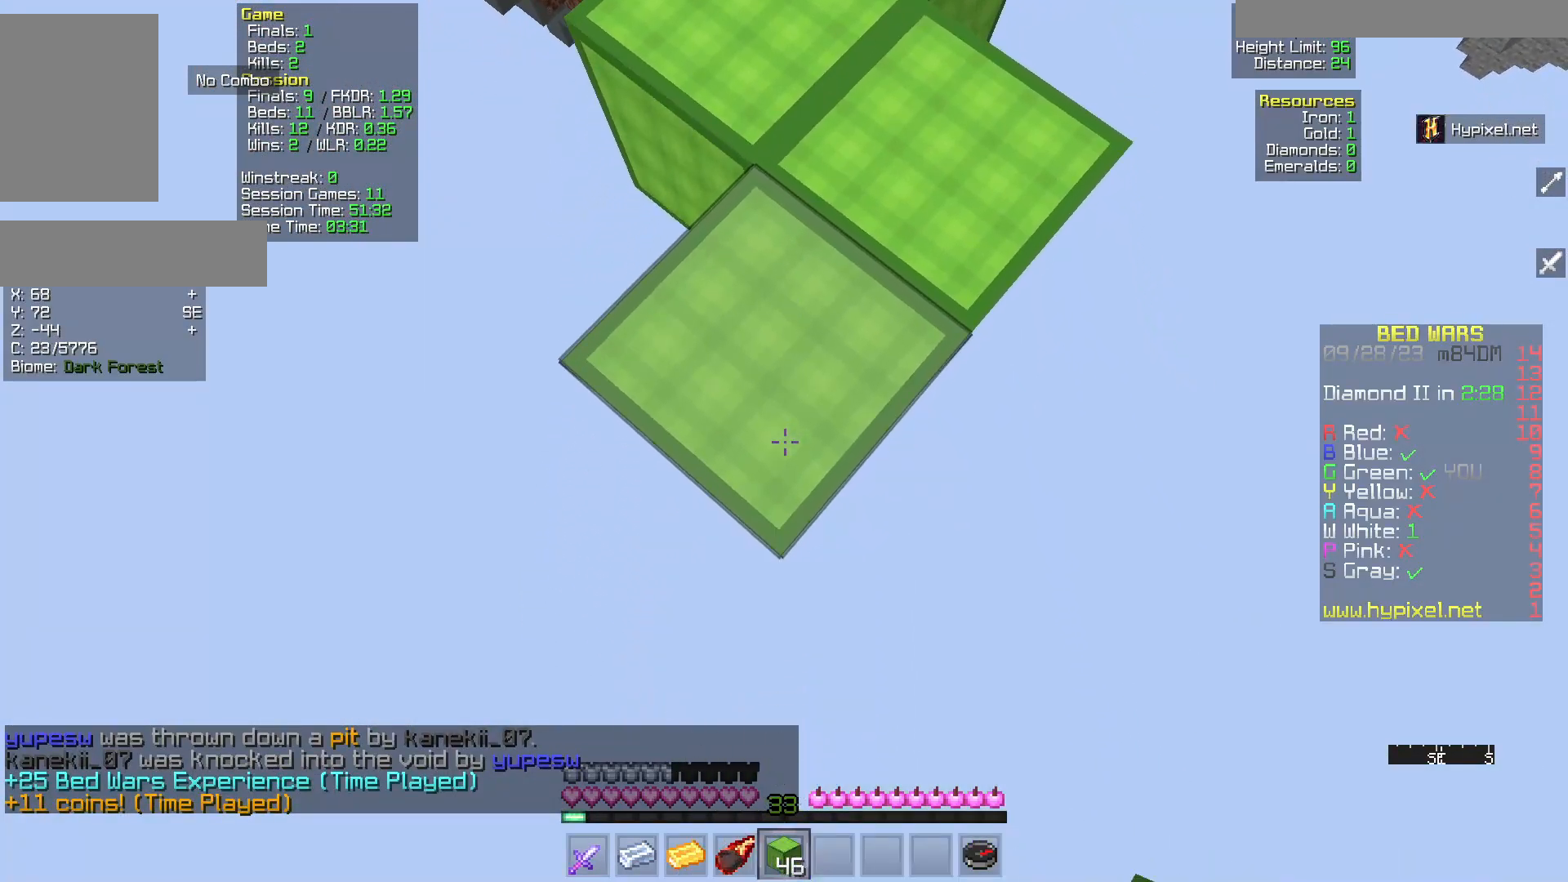
{"keys": ["s"], "mouse": ["right"], "events": [[233, "mouse_right", "down"], [333, "mouse_right", "up"], [400, "mouse_right", "down"]]}
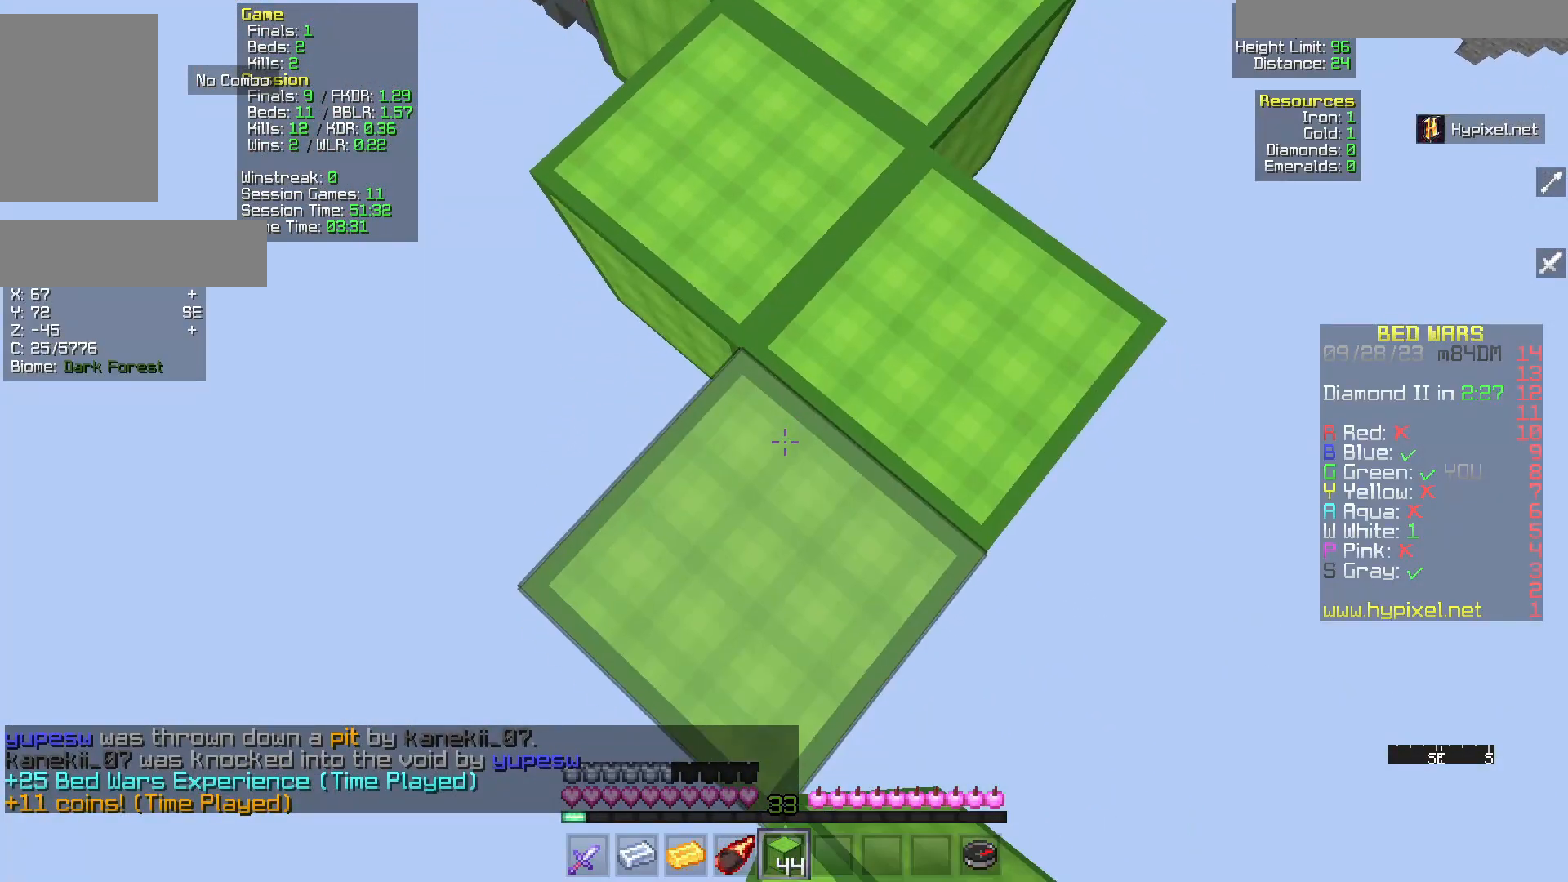
{"keys": ["s"], "mouse": [], "events": [[50, "mouse_right", "up"], [367, "mouse_right", "down"], [467, "mouse_right", "up"]]}
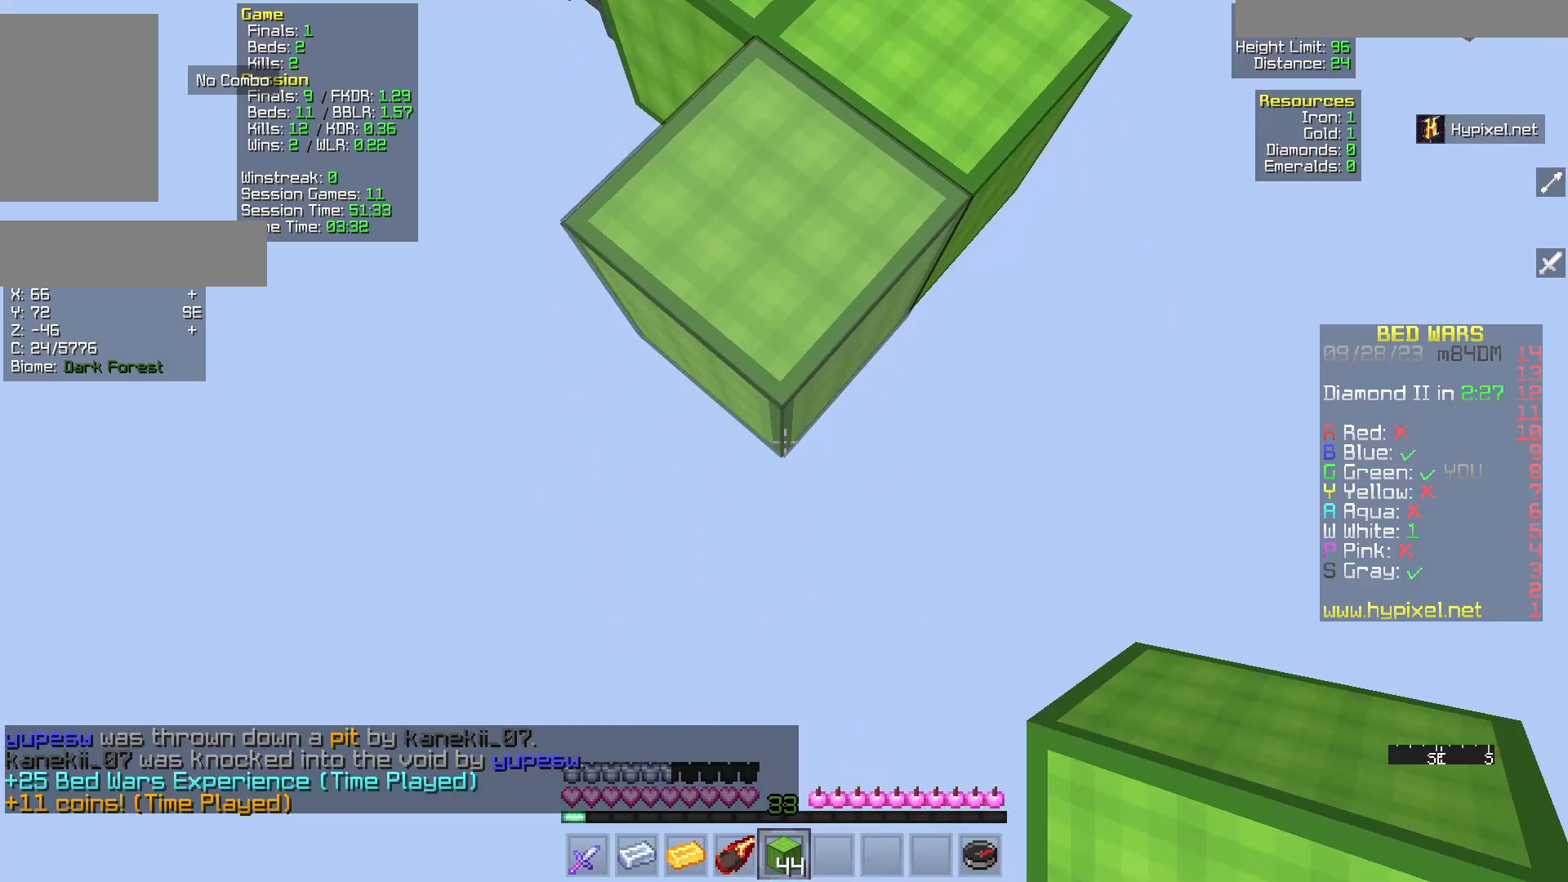
{"keys": ["s"], "mouse": [], "events": [[17, "mouse_right", "down"], [133, "mouse_right", "up"], [183, "mouse_right", "down"], [283, "mouse_right", "up"]]}
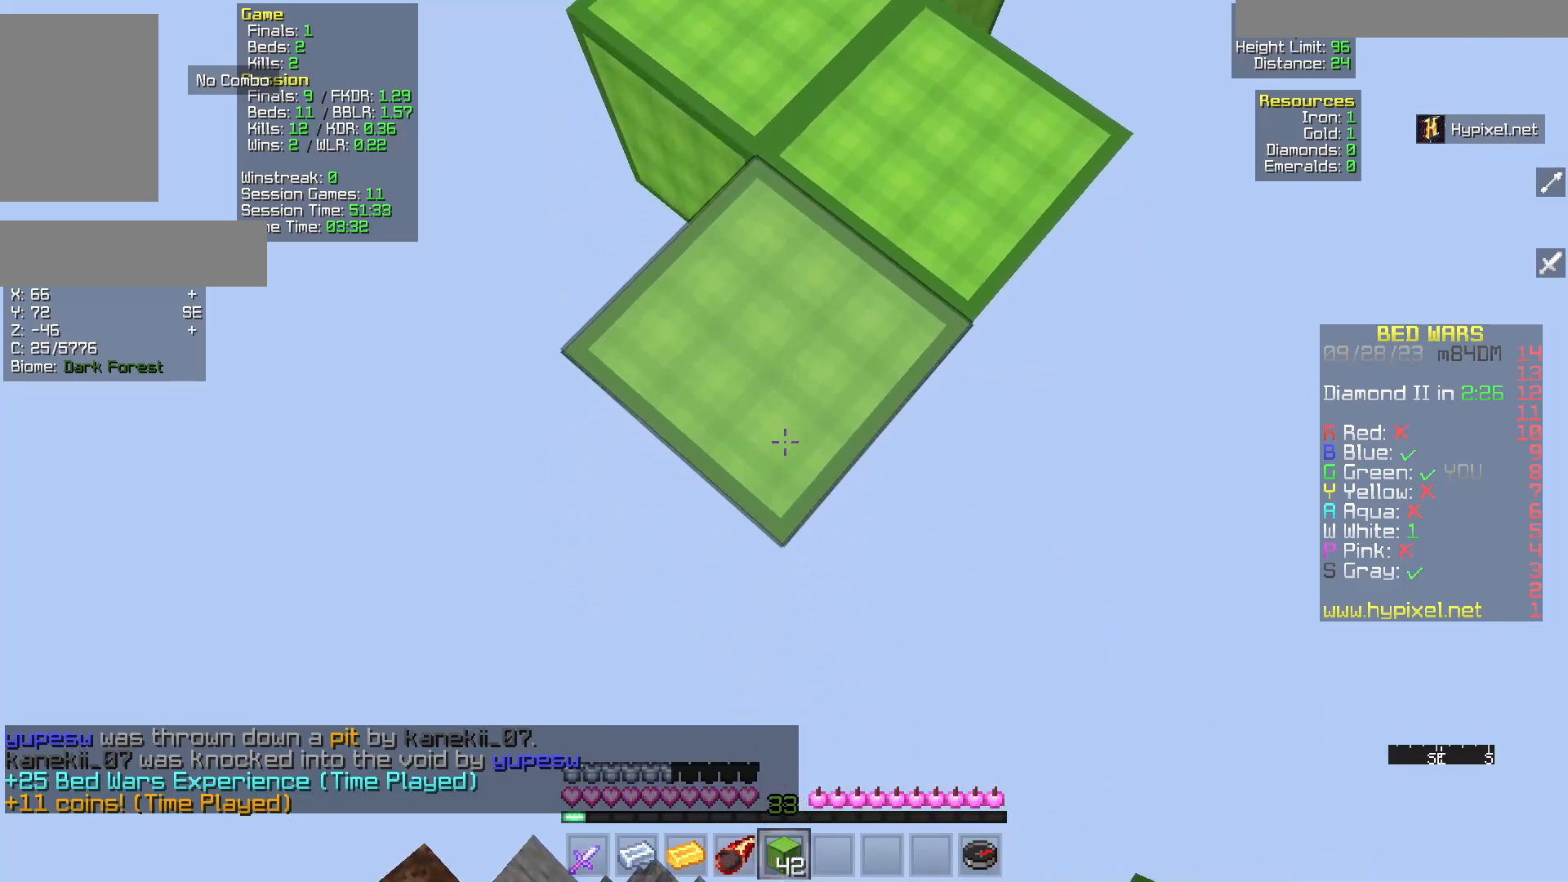
{"keys": ["s"], "mouse": [], "events": [[167, "mouse_right", "down"], [250, "mouse_right", "up"], [317, "mouse_right", "down"], [417, "mouse_right", "up"]]}
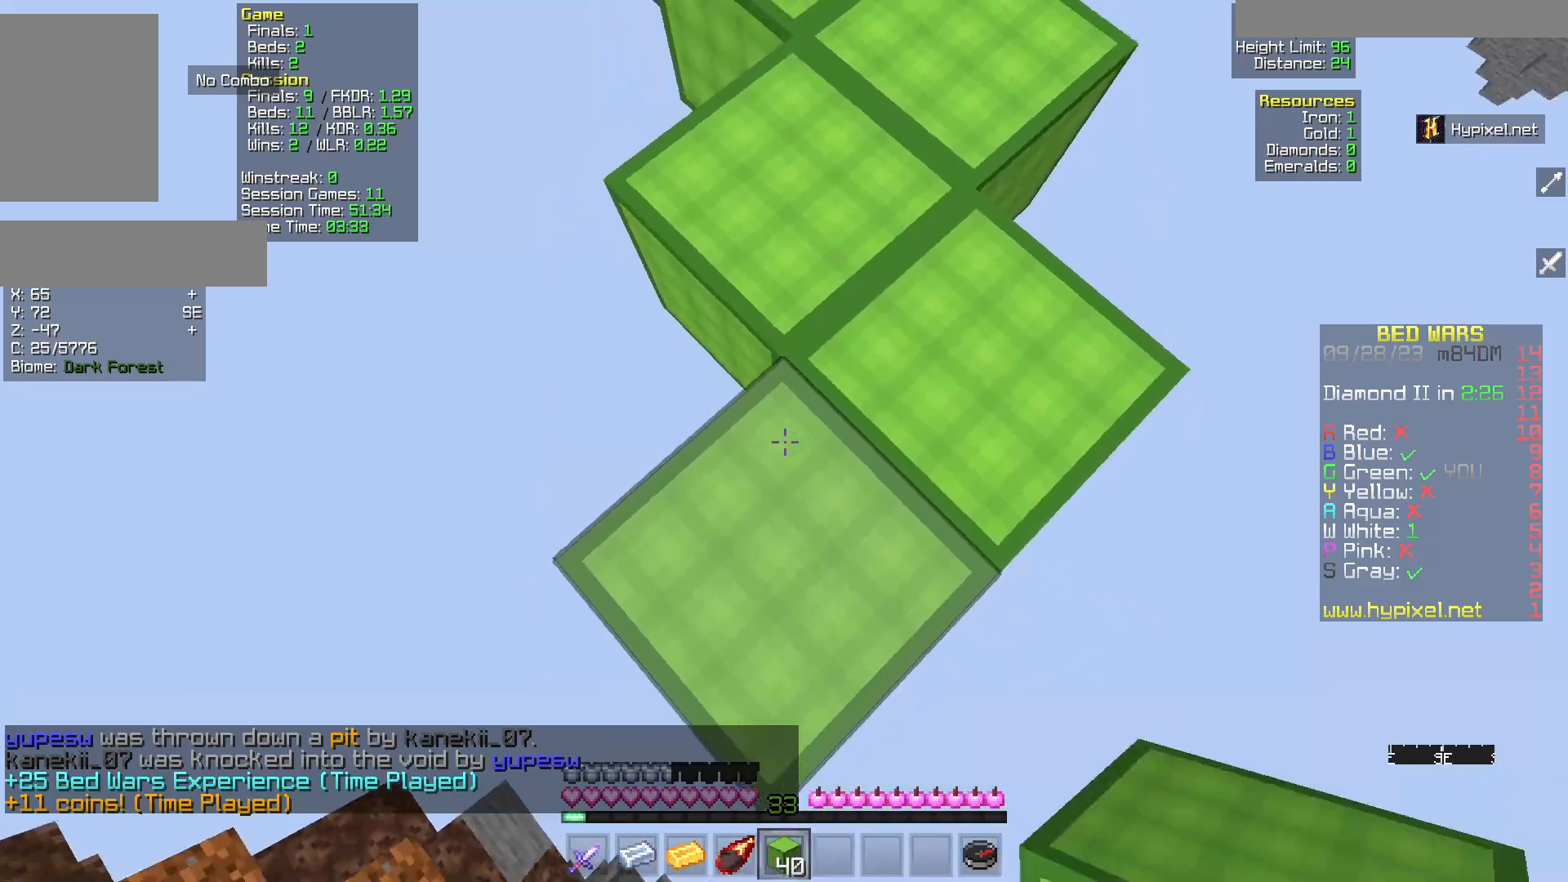
{"keys": [], "mouse": ["right"], "events": [[33, "s", "up"], [500, "mouse_right", "down"]]}
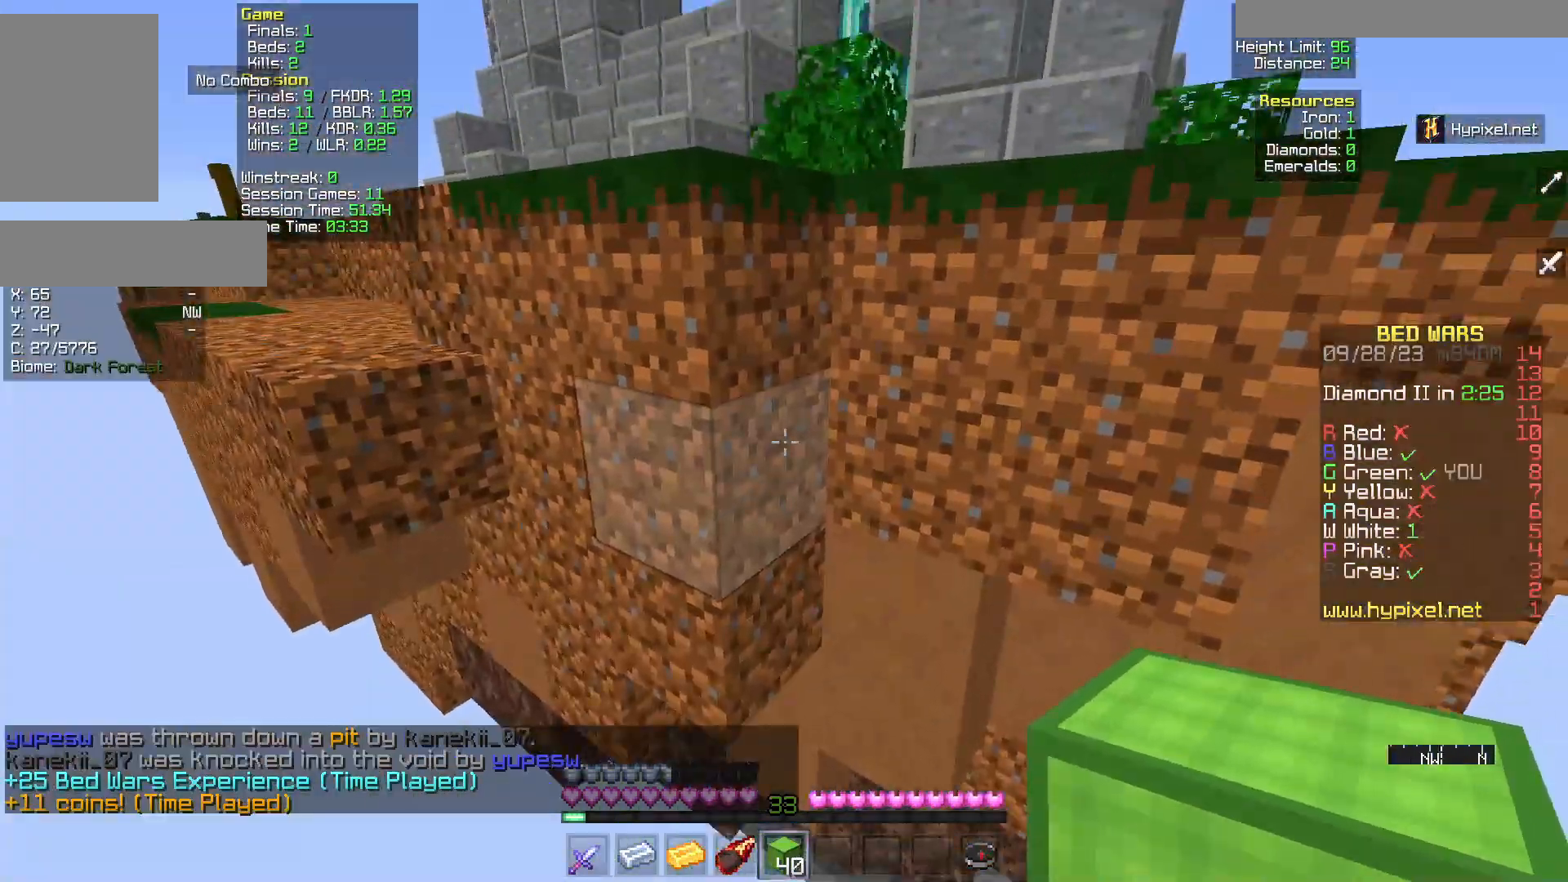
{"keys": ["w"], "mouse": [], "events": [[100, "s", "down"], [267, "mouse_right", "up"], [267, "s", "up"], [433, "w", "down"]]}
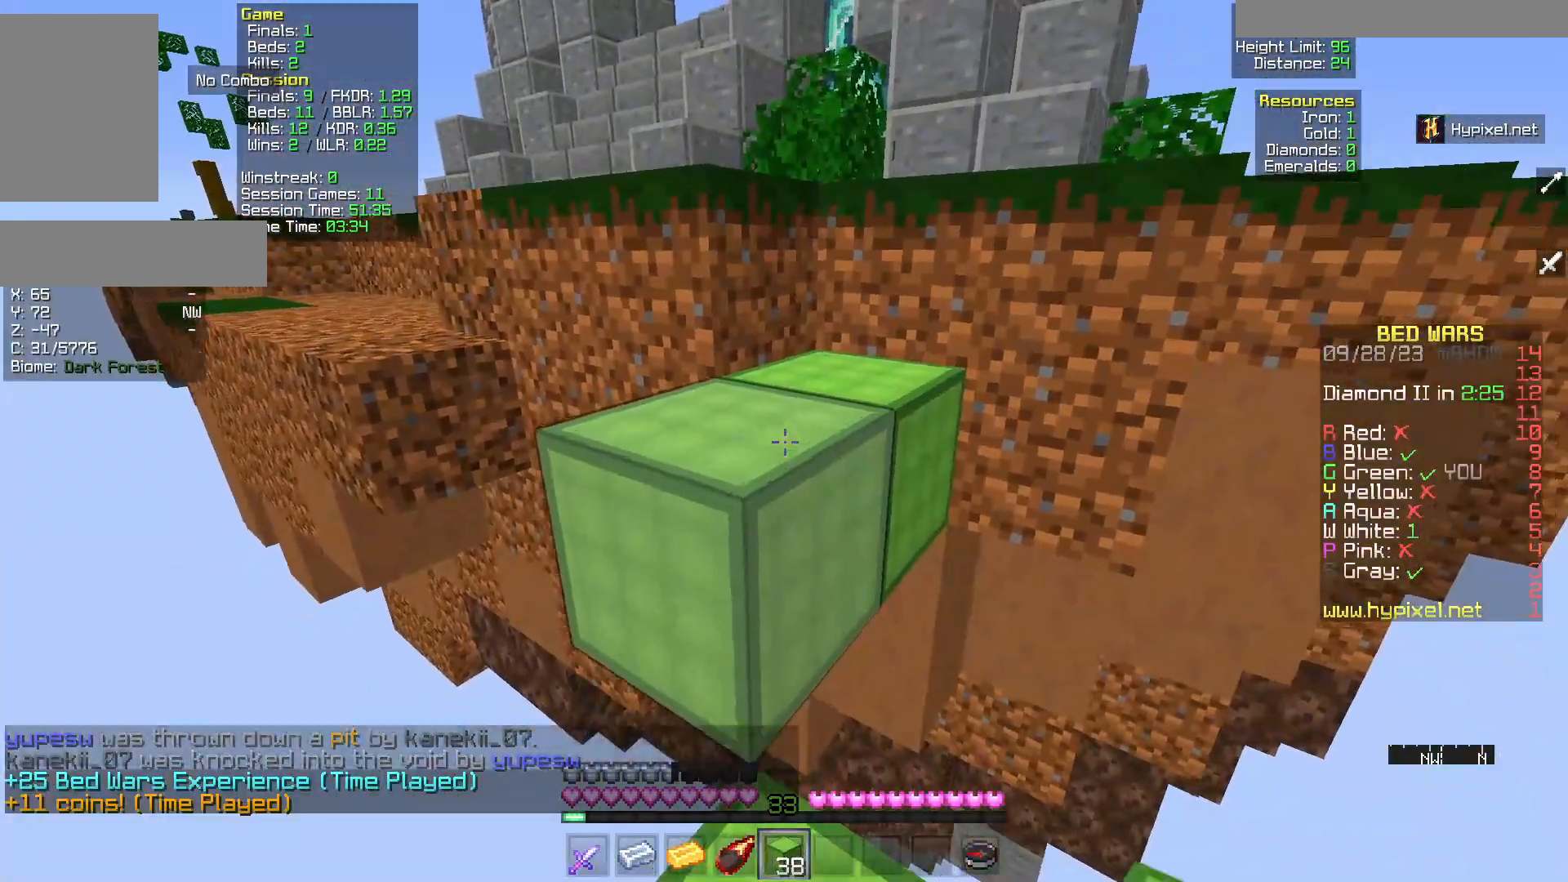
{"keys": ["w"], "mouse": [], "events": []}
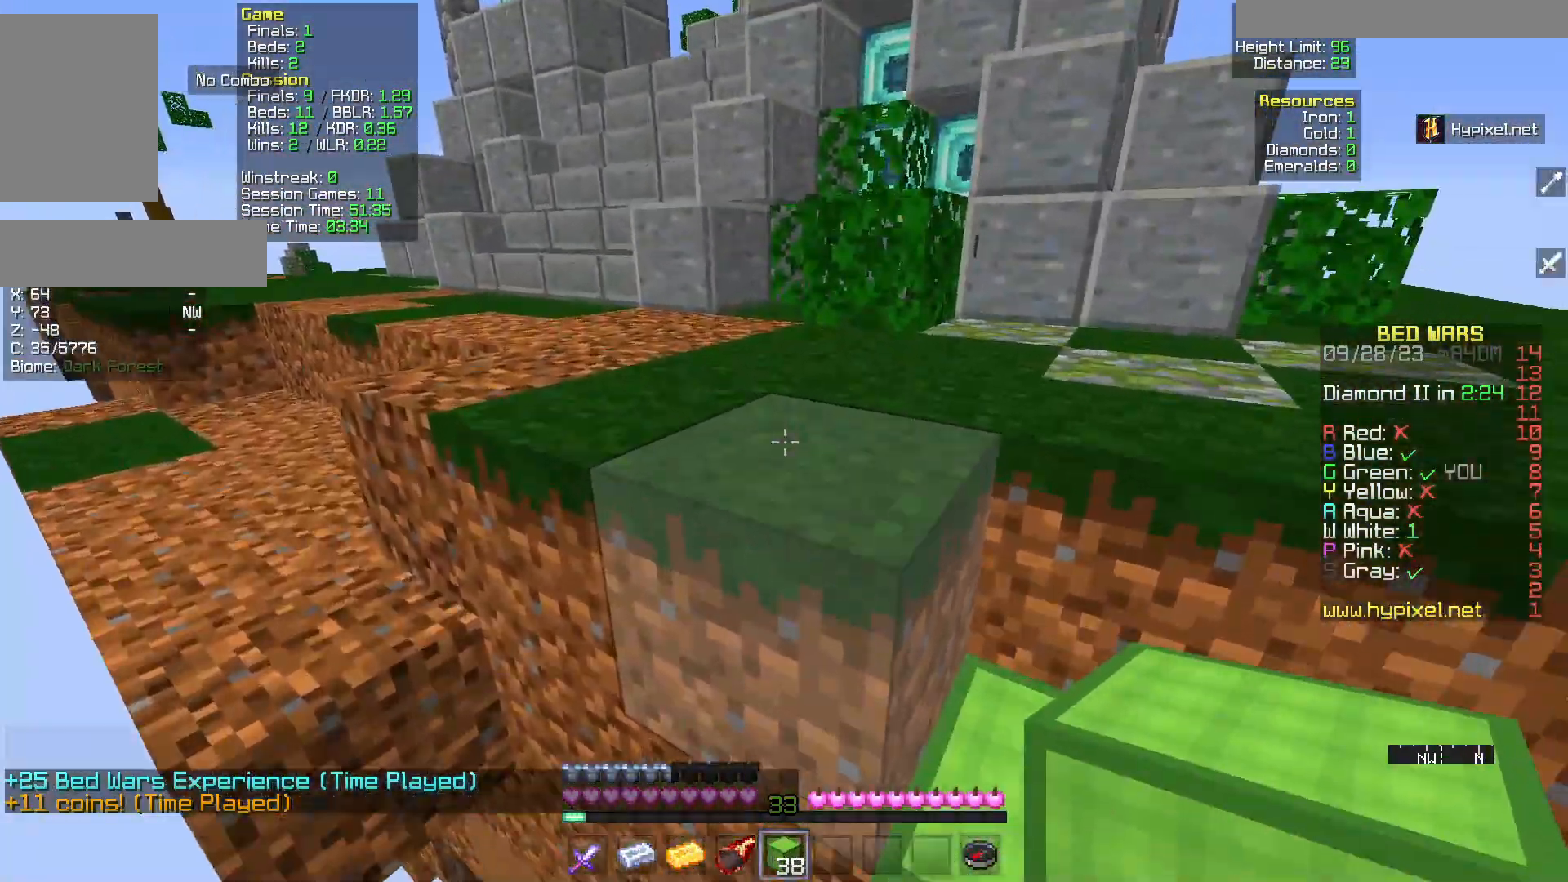
{"keys": ["w"], "mouse": [], "events": []}
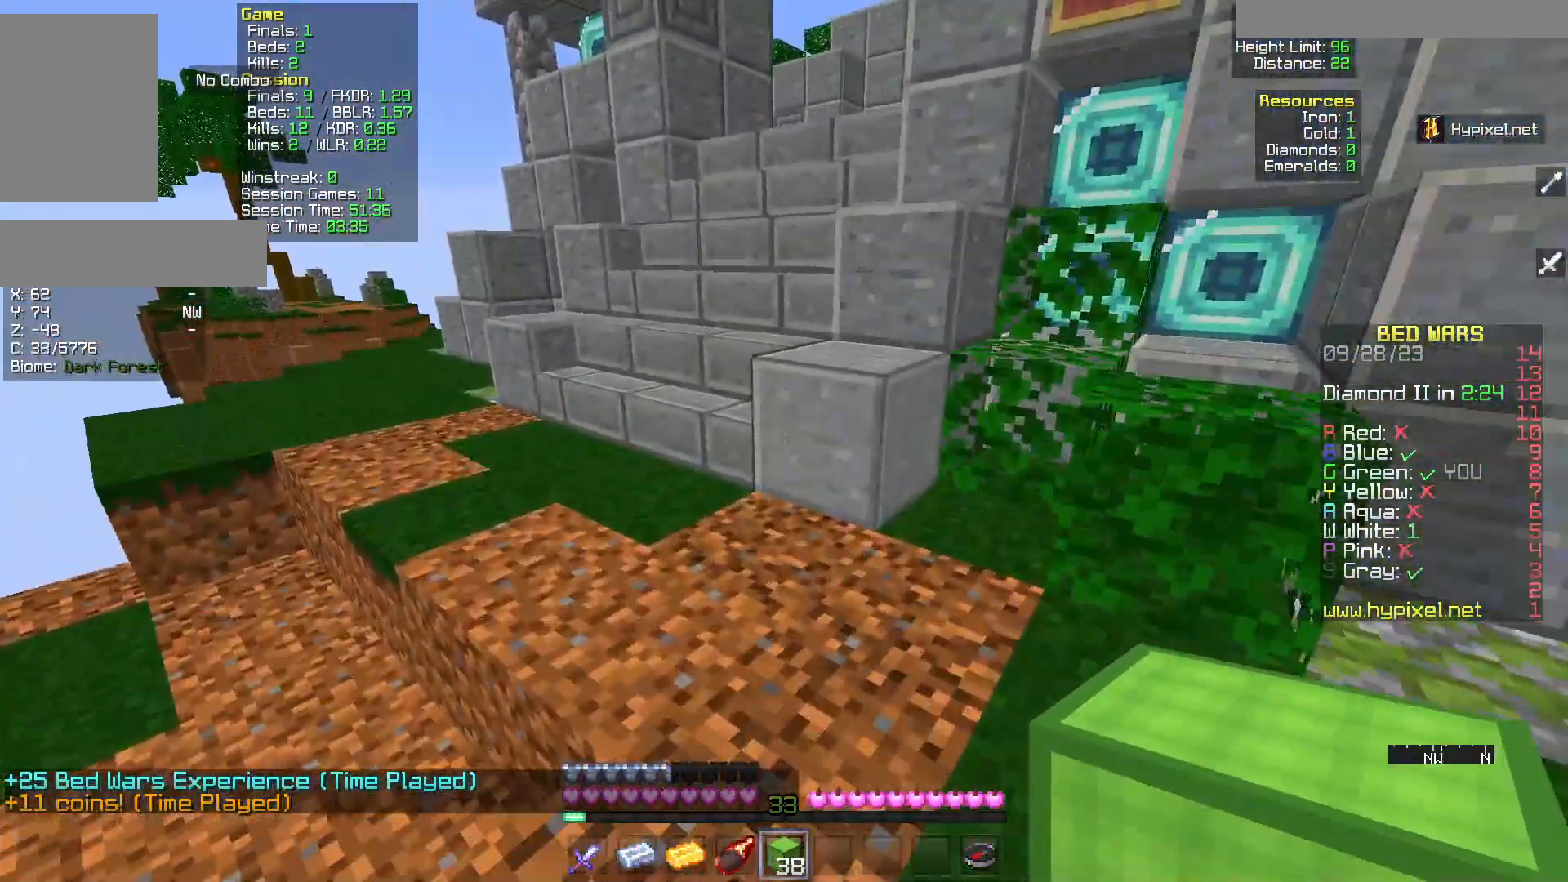
{"keys": ["w"], "mouse": [], "events": []}
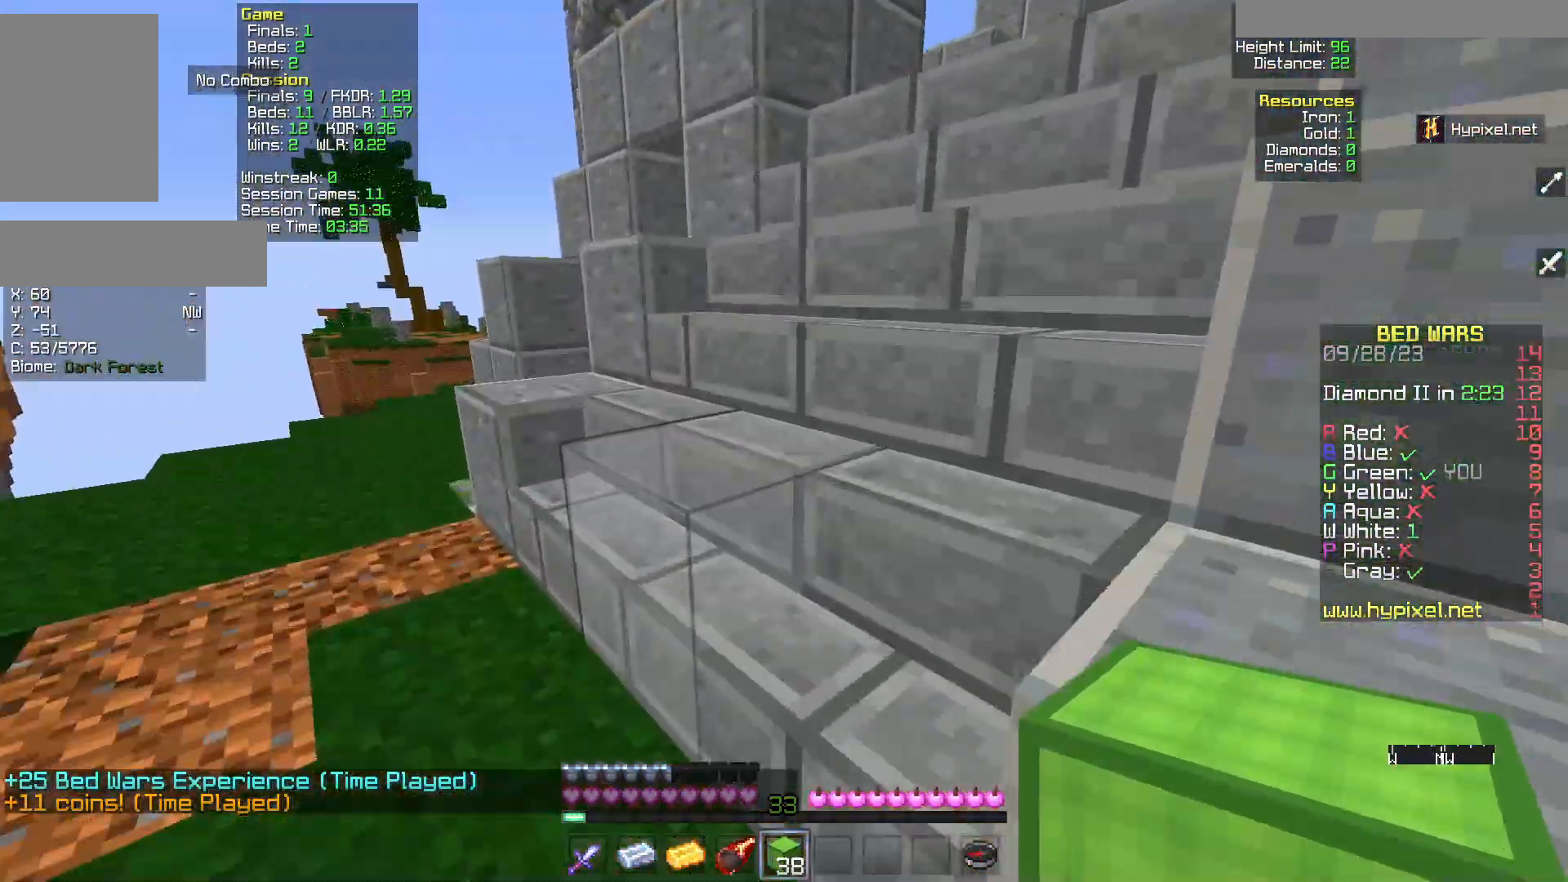
{"keys": ["w"], "mouse": [], "events": []}
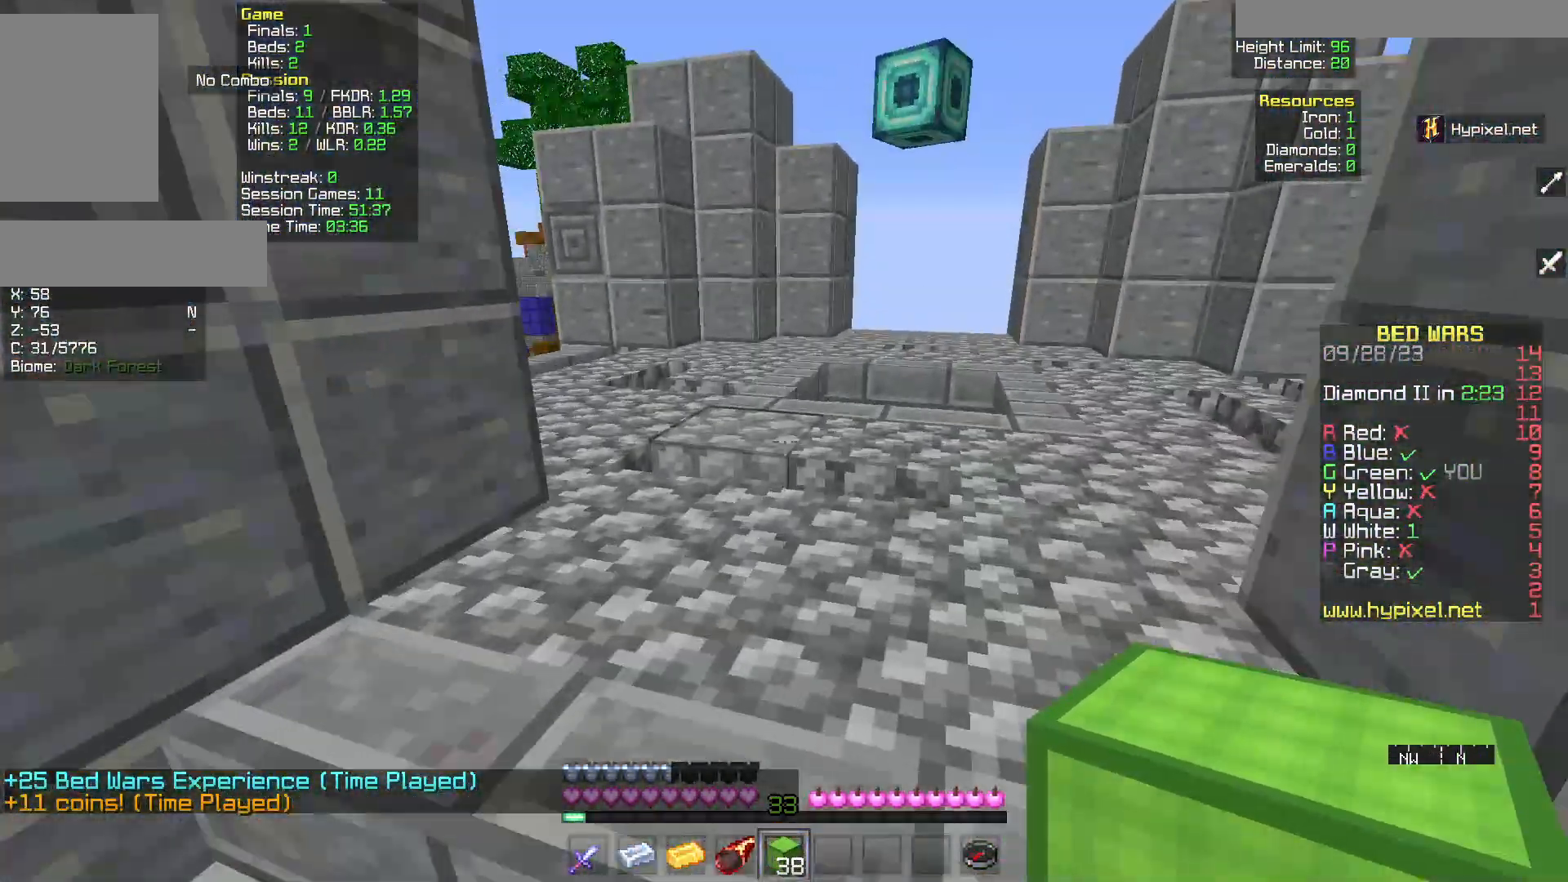
{"keys": ["d", "w"], "mouse": [], "events": [[433, "d", "down"]]}
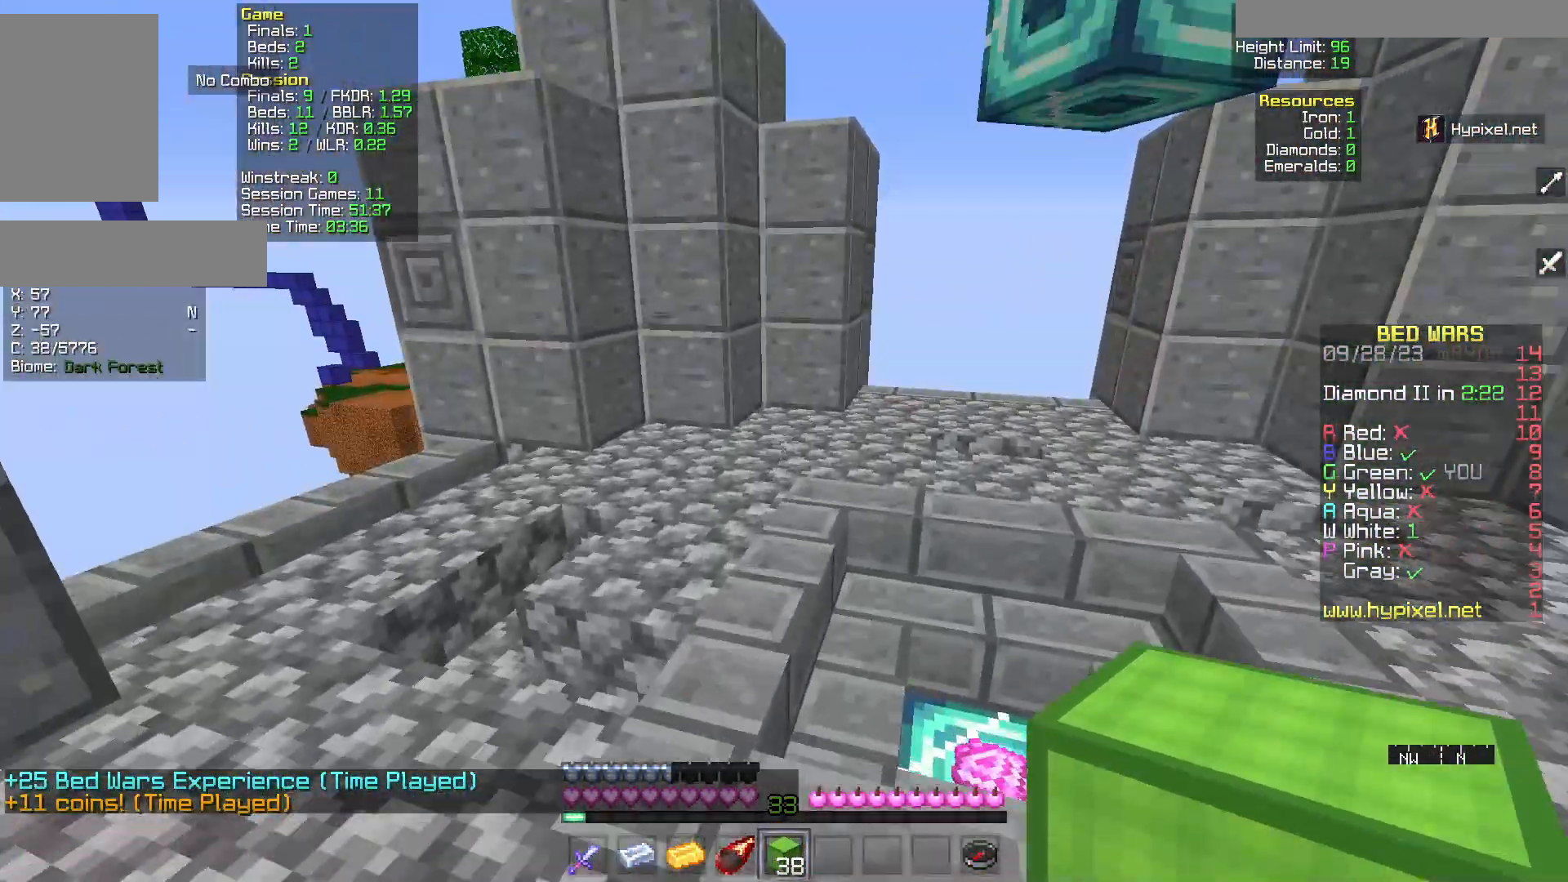
{"keys": ["w"], "mouse": [], "events": [[417, "d", "up"]]}
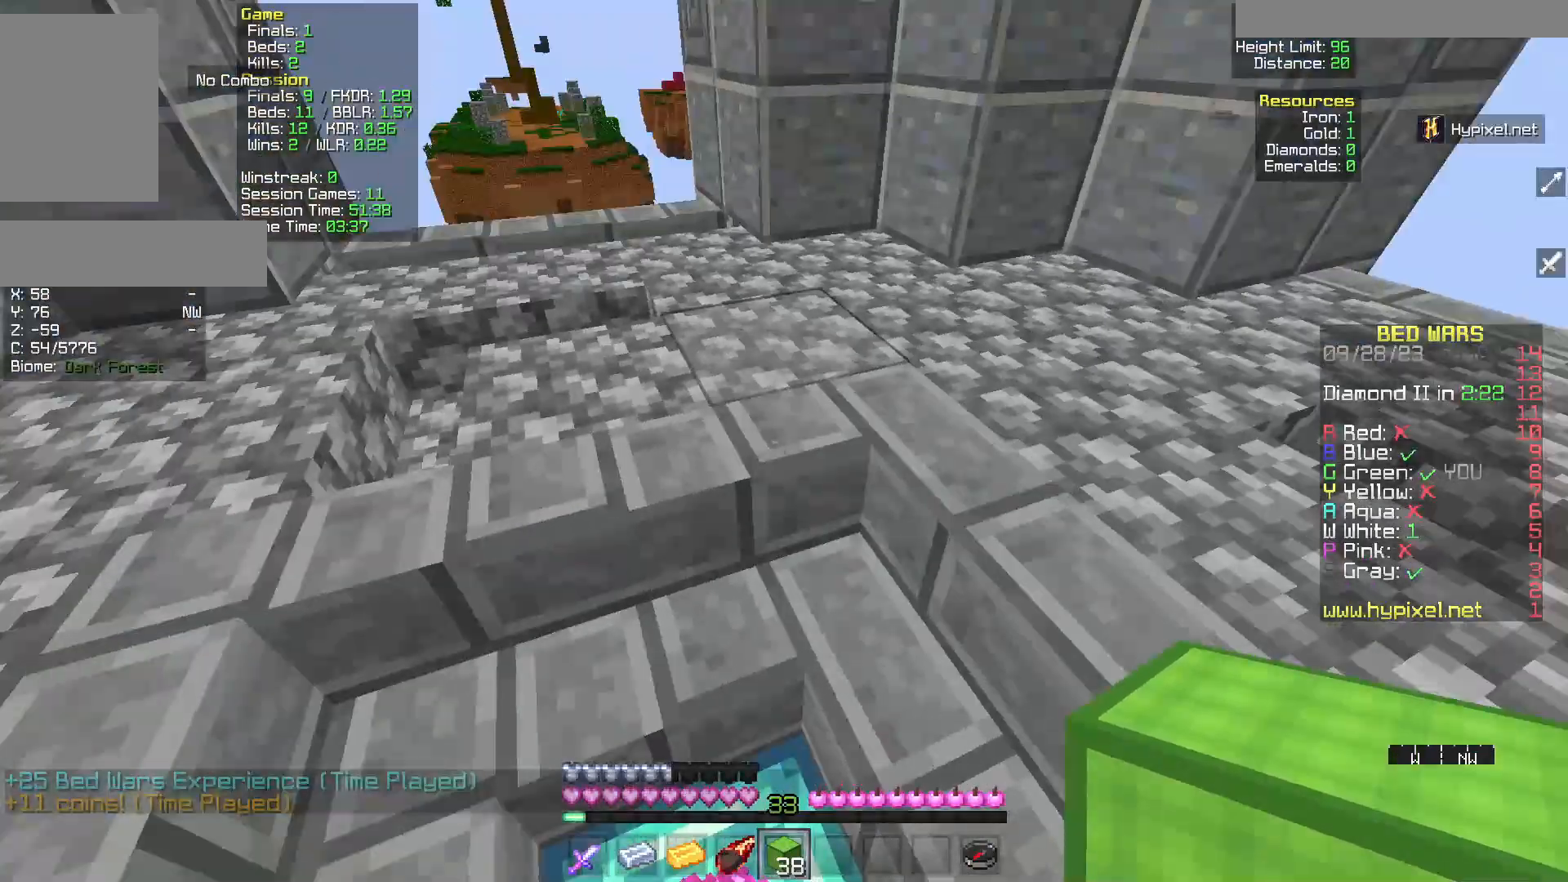
{"keys": ["a", "w"], "mouse": [], "events": [[83, "a", "down"]]}
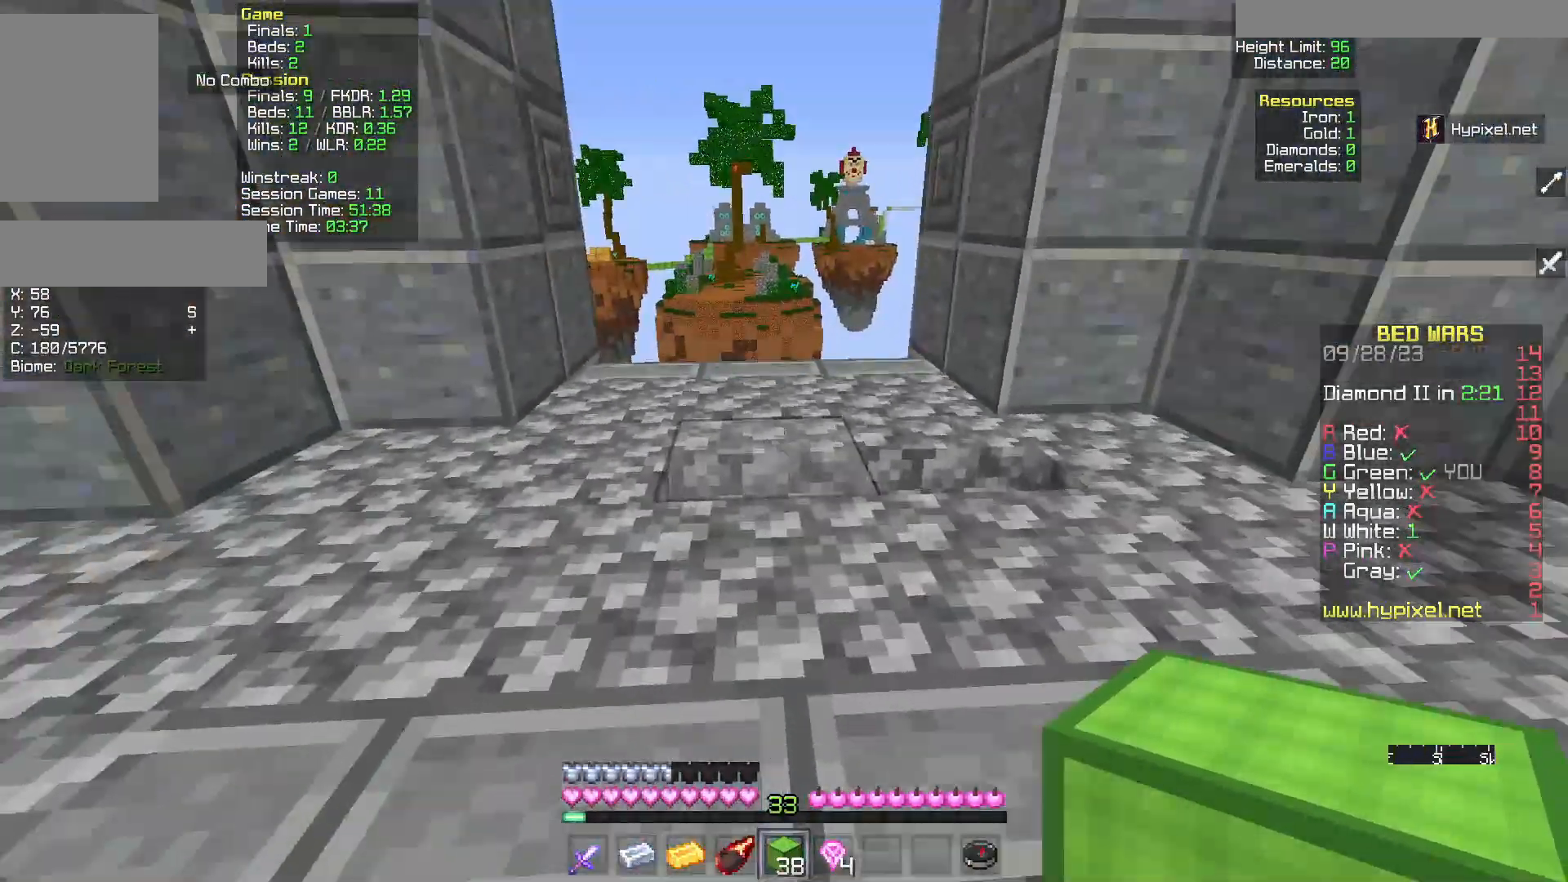
{"keys": ["w"], "mouse": [], "events": [[17, "a", "up"]]}
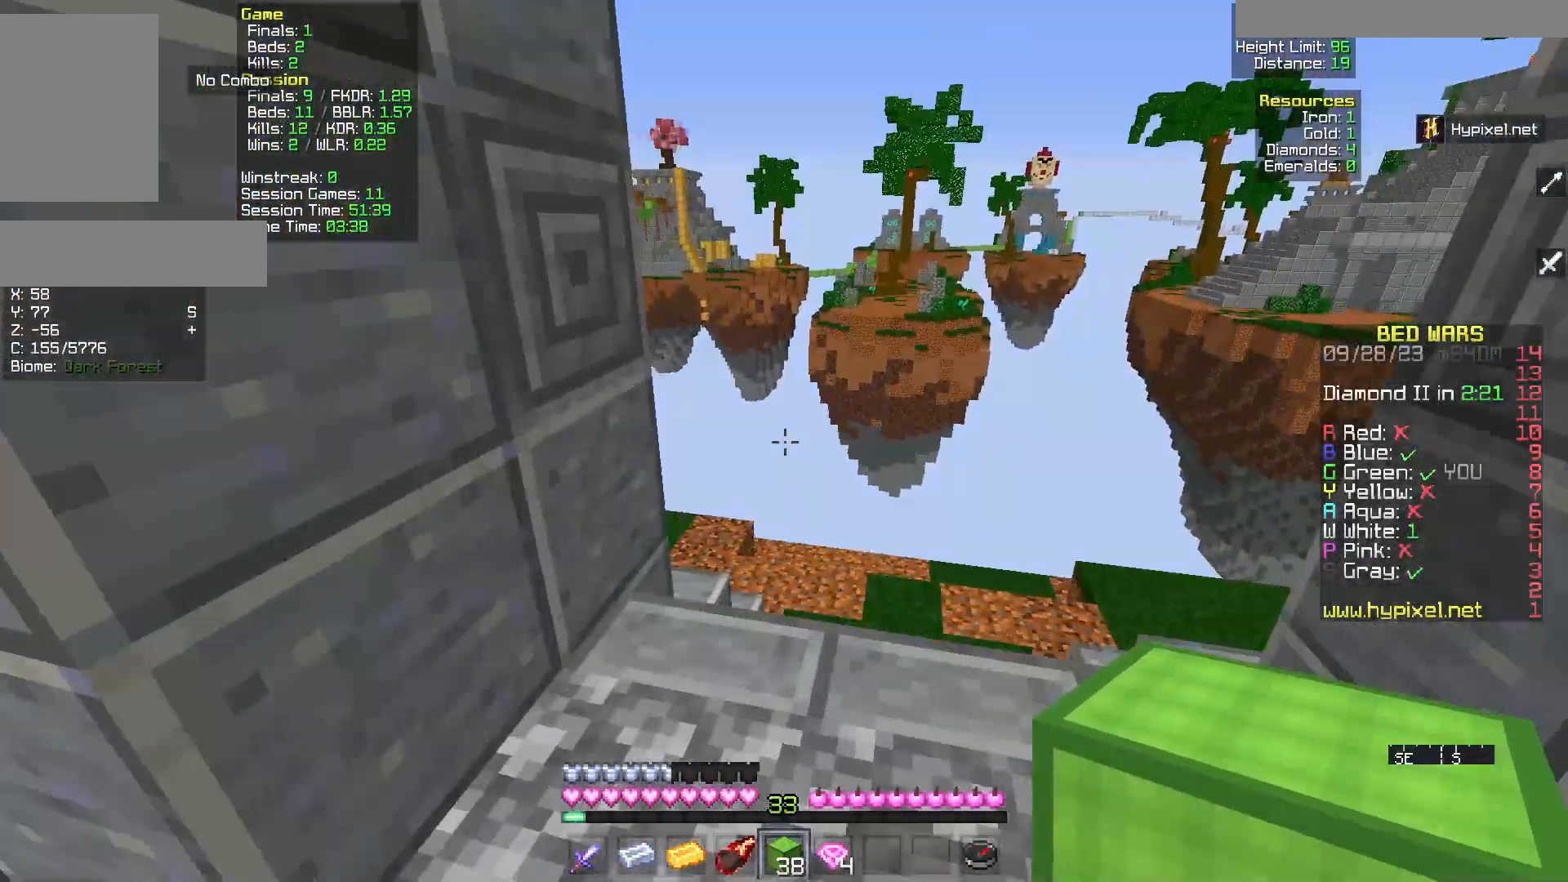
{"keys": ["w"], "mouse": [], "events": [[300, "d", "down"], [450, "d", "up"]]}
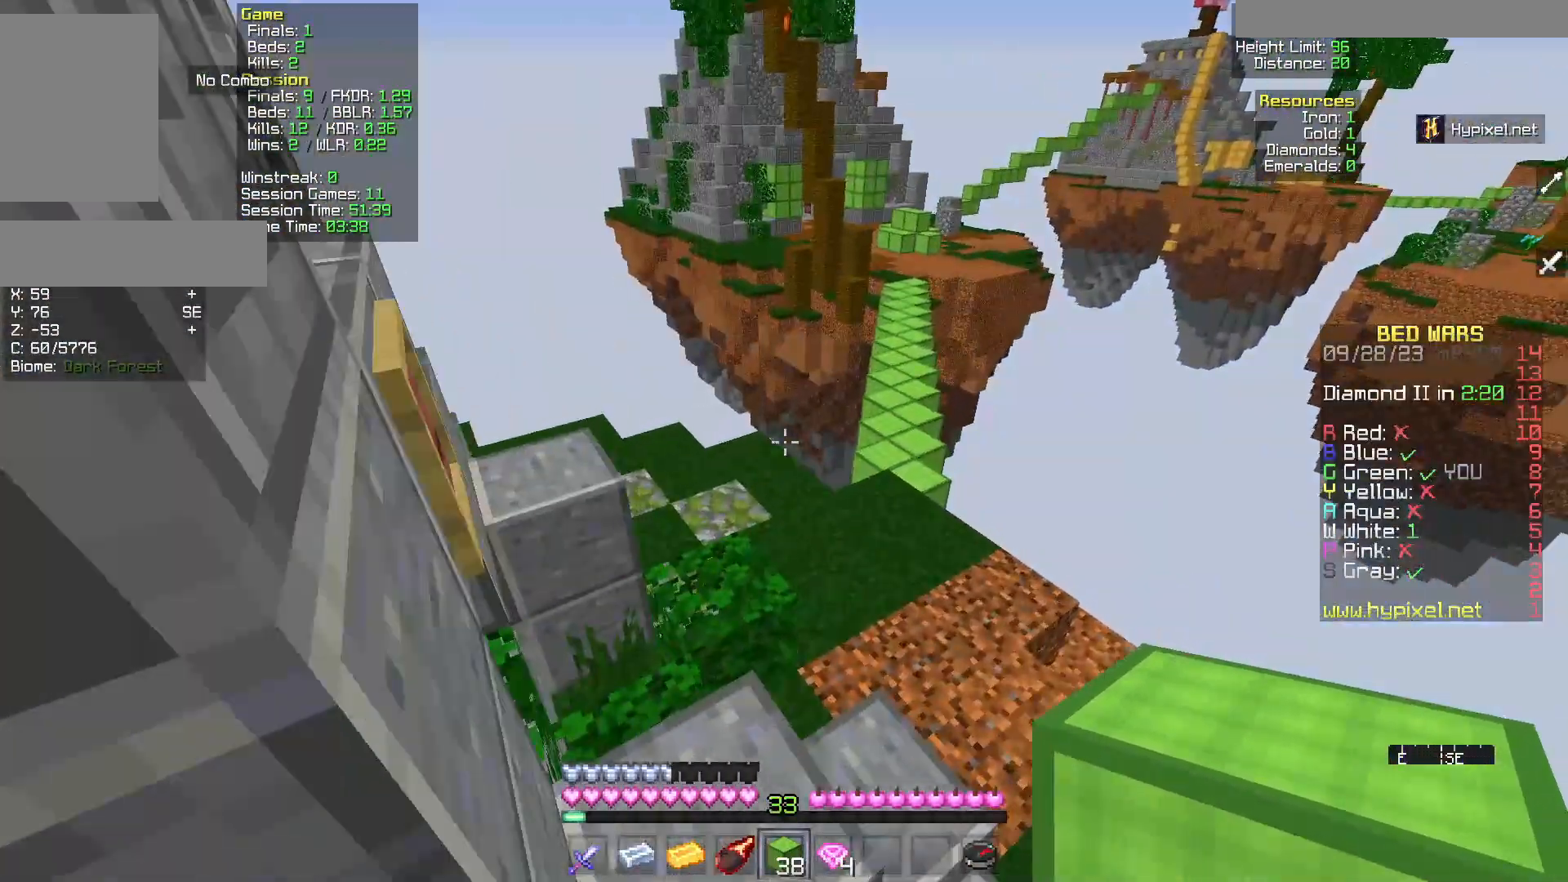
{"keys": ["w"], "mouse": [], "events": []}
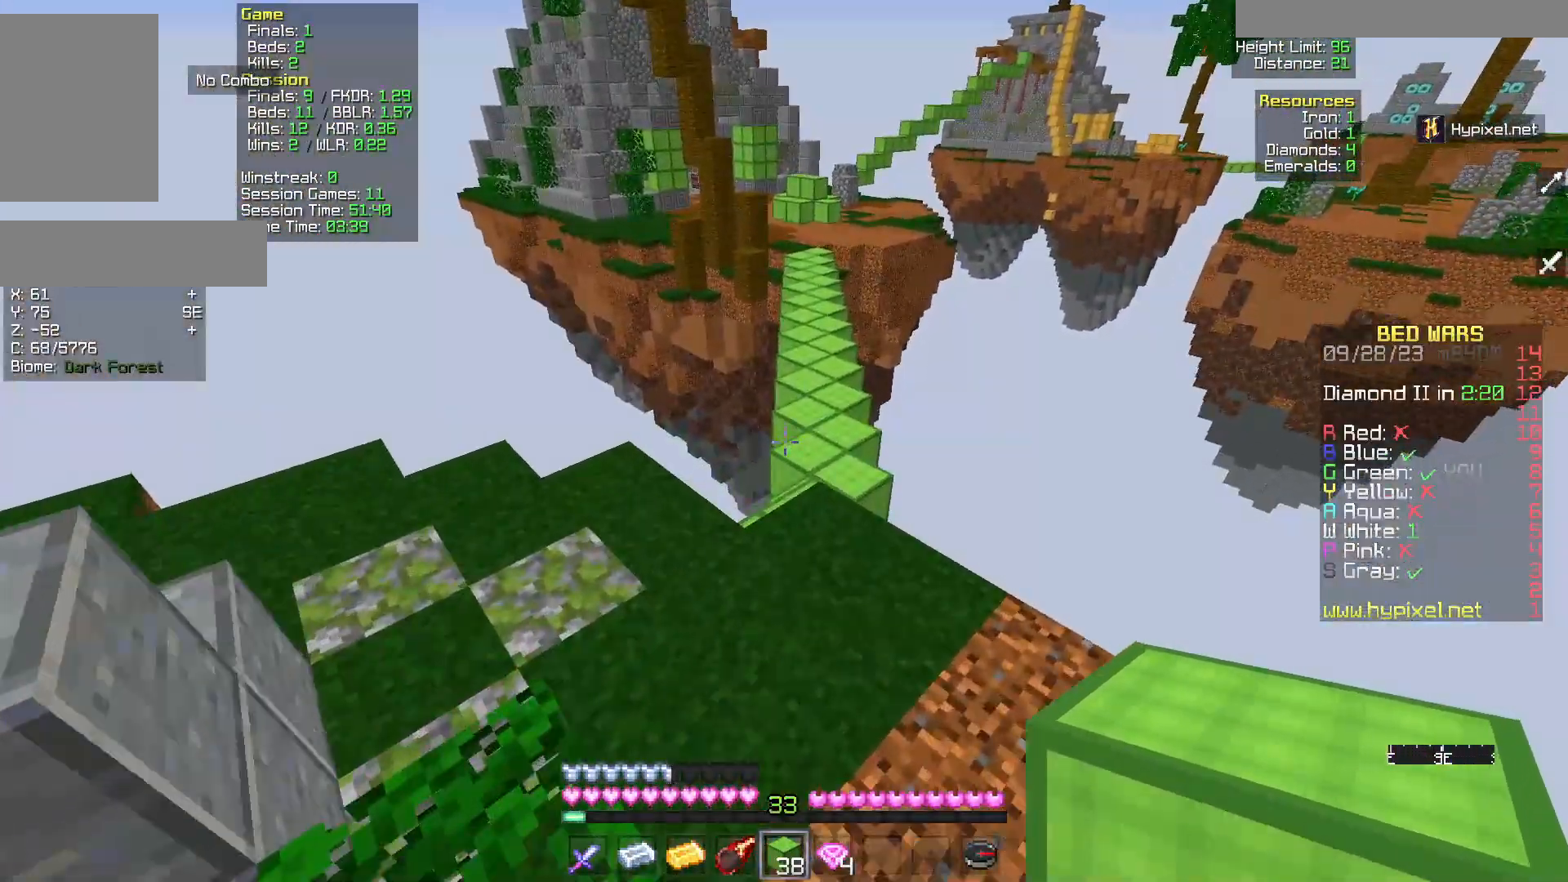
{"keys": ["w"], "mouse": [], "events": []}
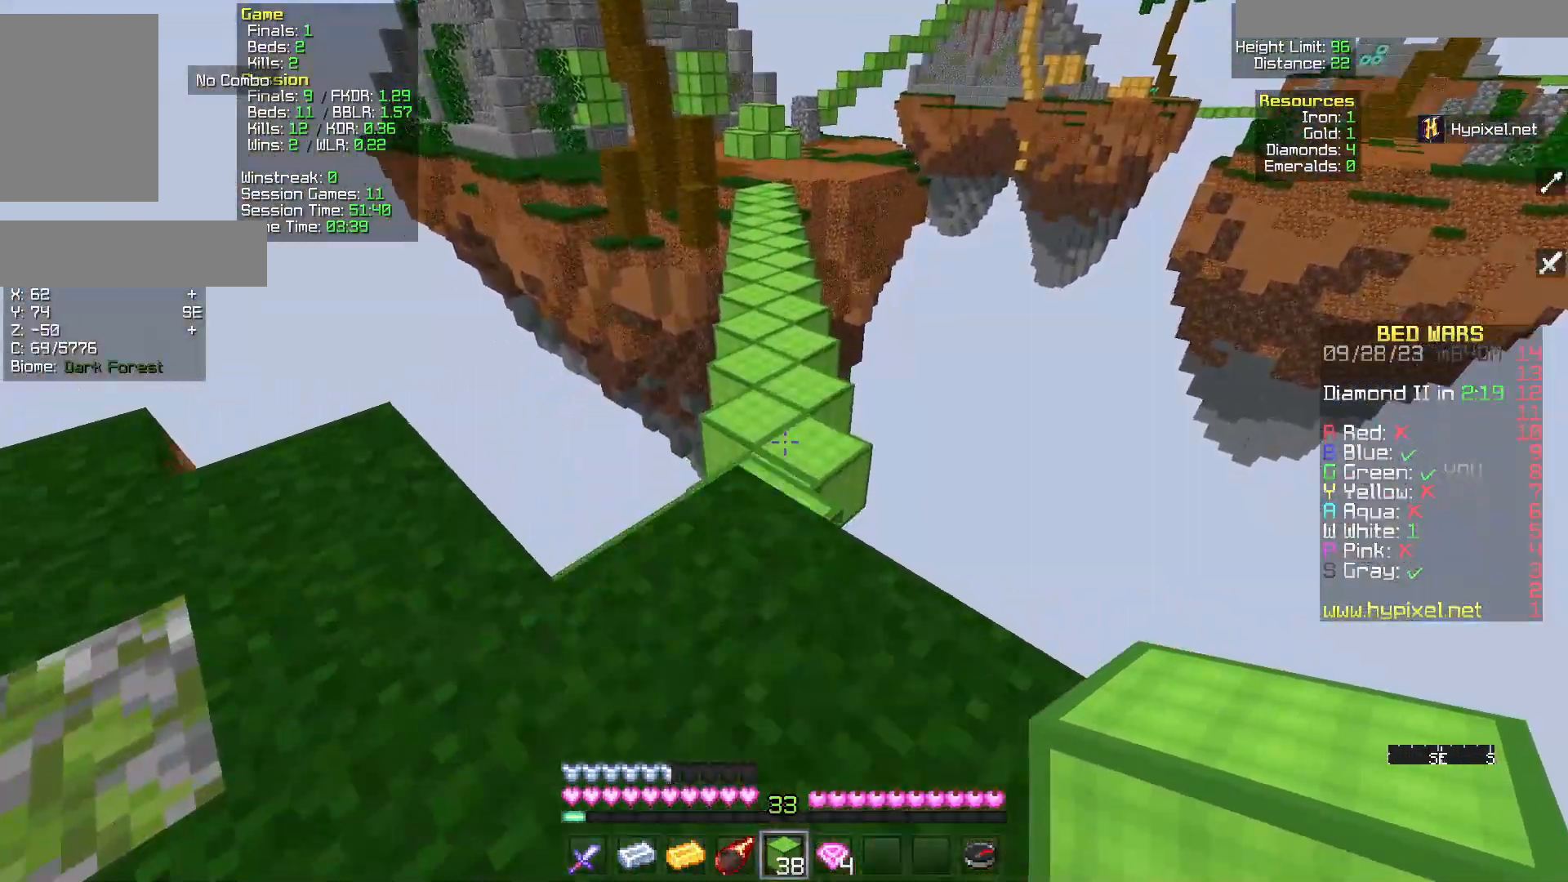
{"keys": ["w"], "mouse": [], "events": []}
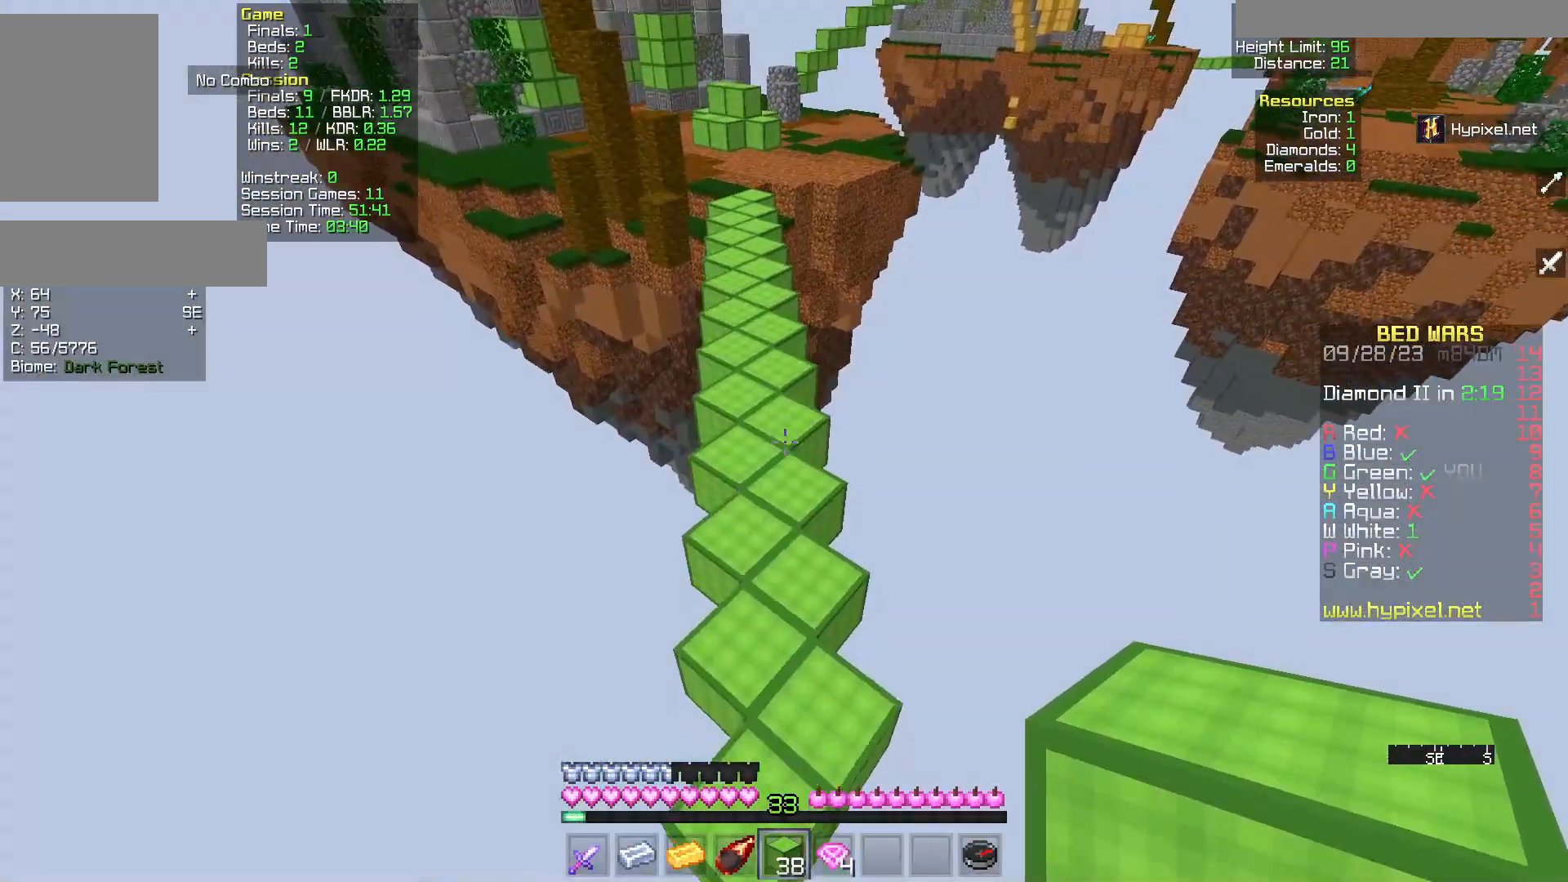
{"keys": ["w"], "mouse": [], "events": []}
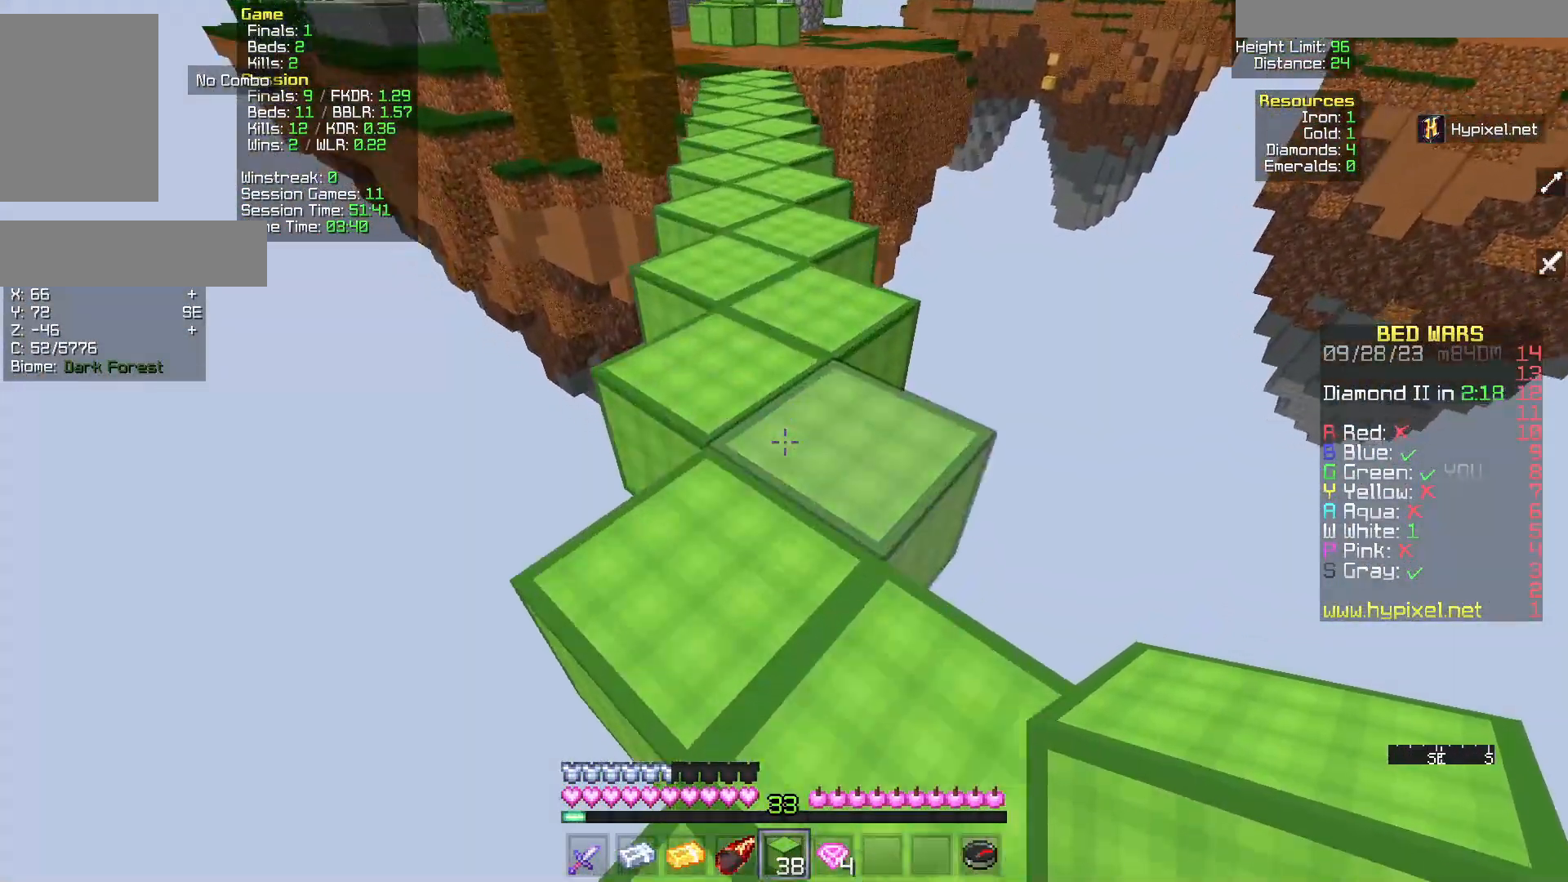
{"keys": ["w"], "mouse": [], "events": []}
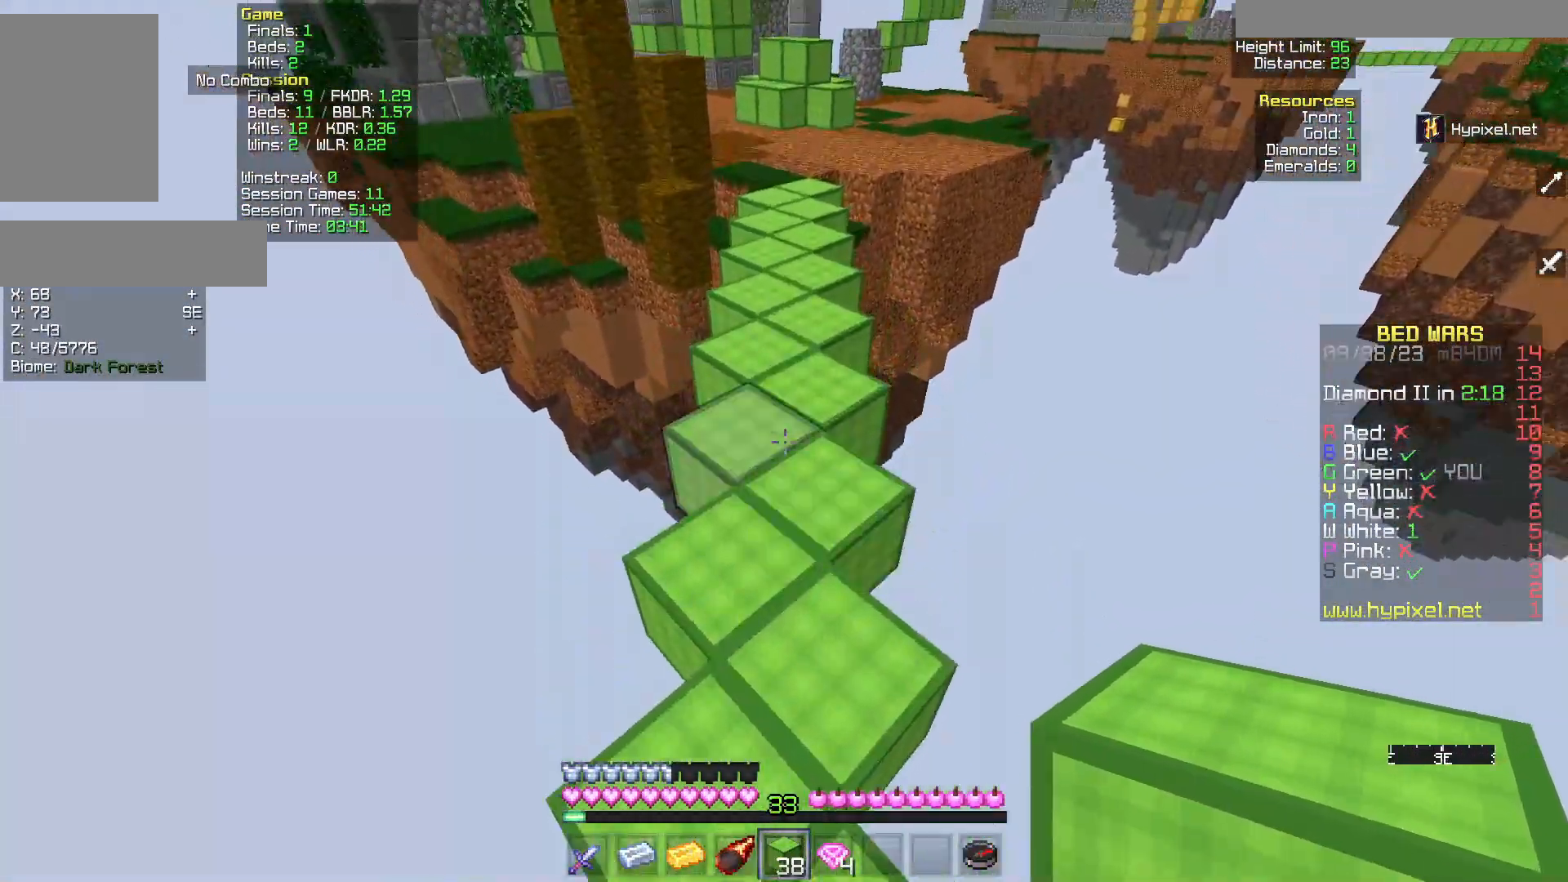
{"keys": ["w"], "mouse": [], "events": []}